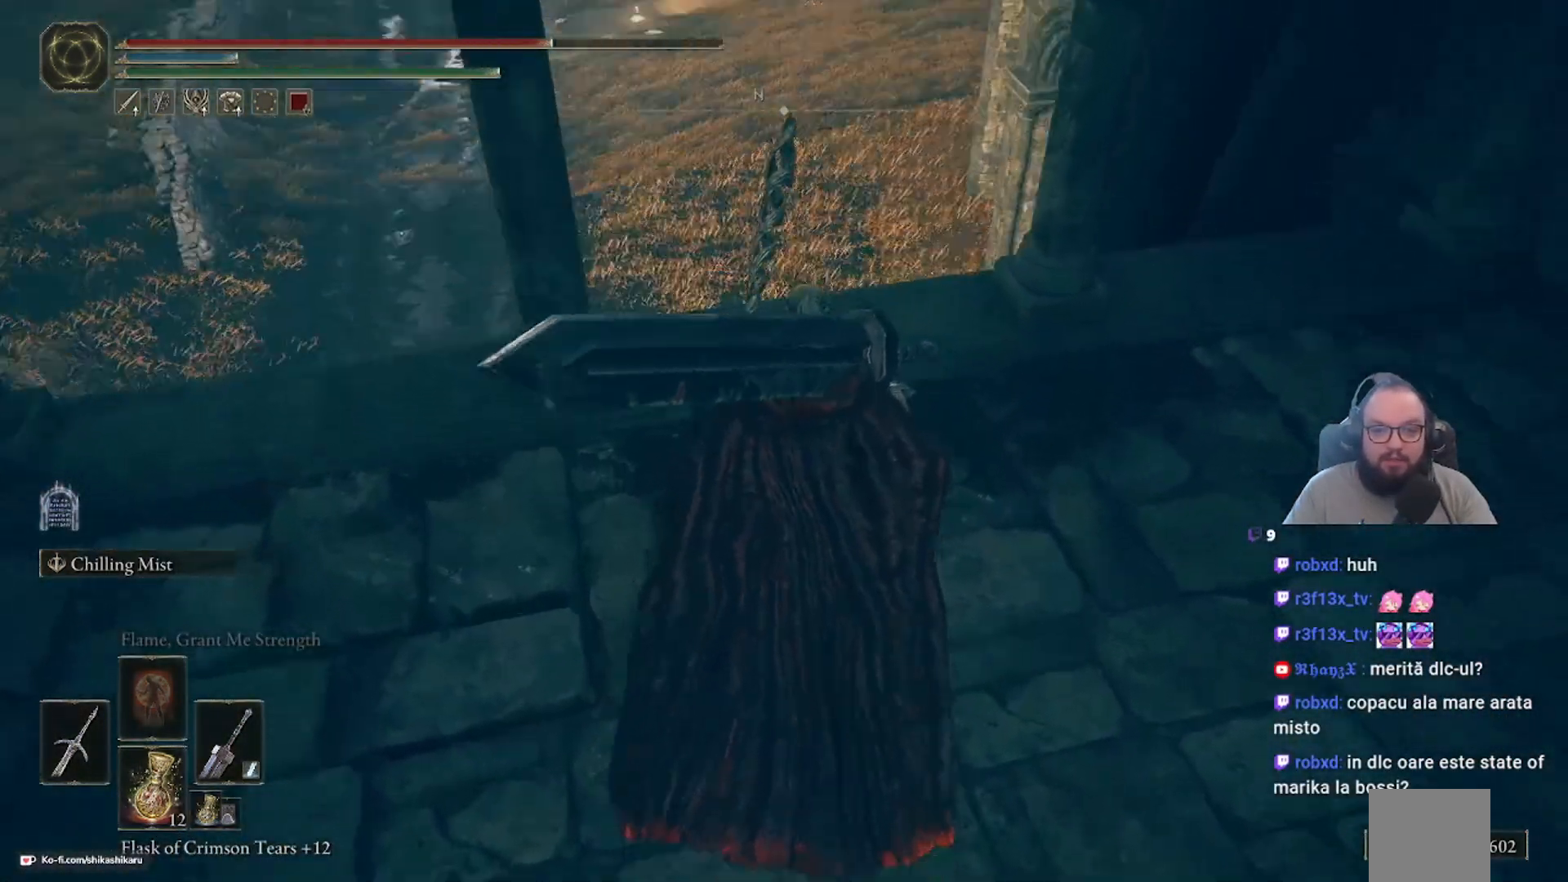
Gameplay with a controller (Xbox layout); each line is a JSON object with the inputs held at the frame after it. "events" lists button and stick changes between this image and that frame as [ms after this image, input, new state], when the widget could be followed in between.
{"buttons": [], "left_stick": "center", "right_stick": "down-right", "events": [[417, "left_stick", "center"], [500, "right_stick", "down-right"]]}
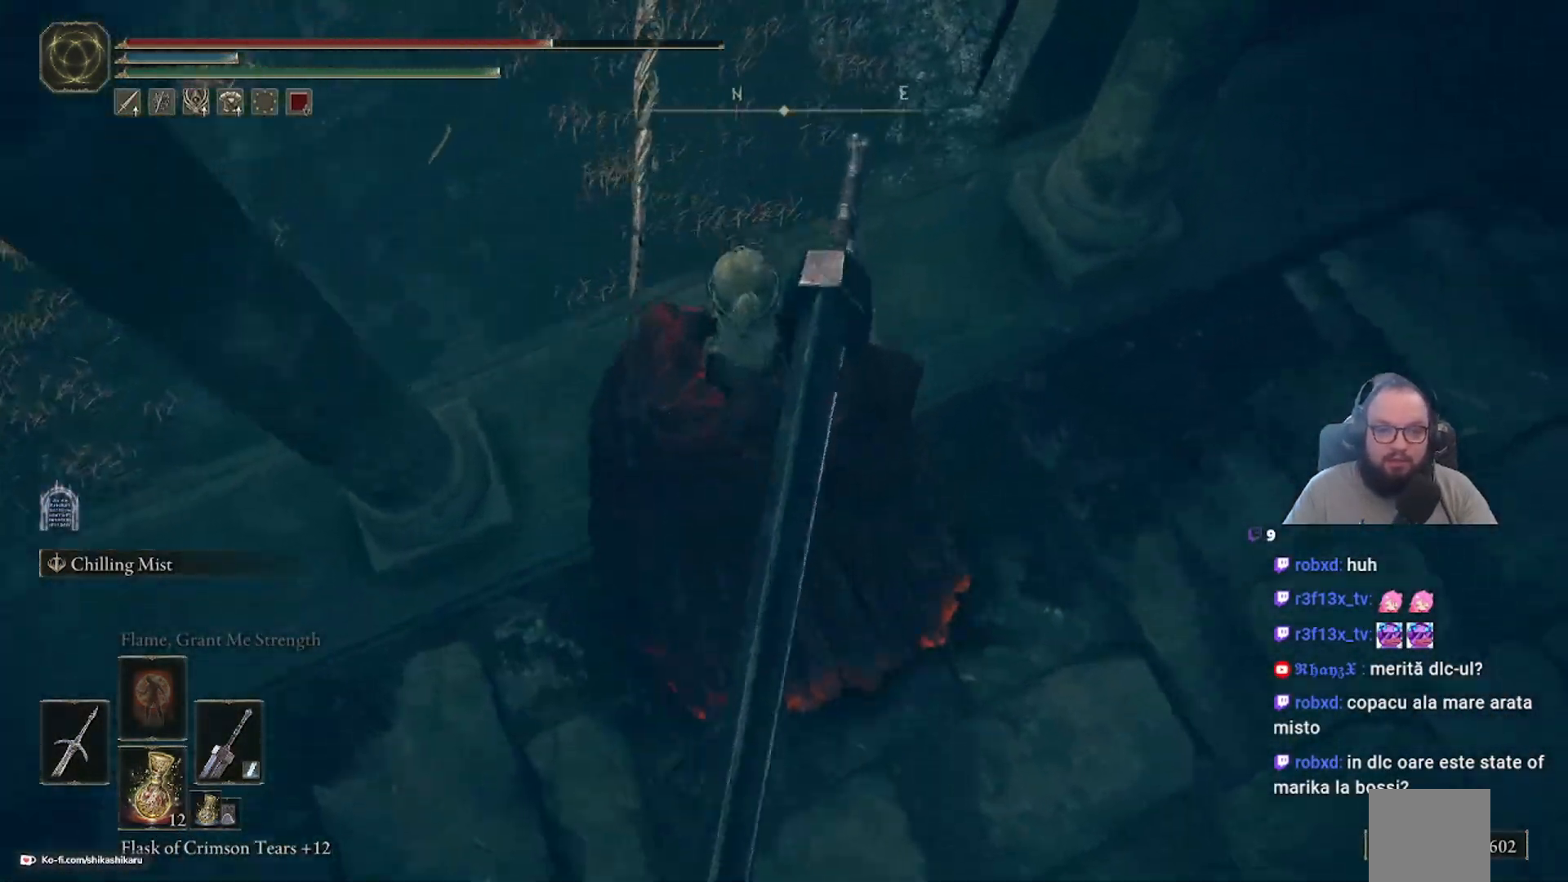
{"buttons": [], "left_stick": "center", "right_stick": "up", "events": [[250, "right_stick", "up"]]}
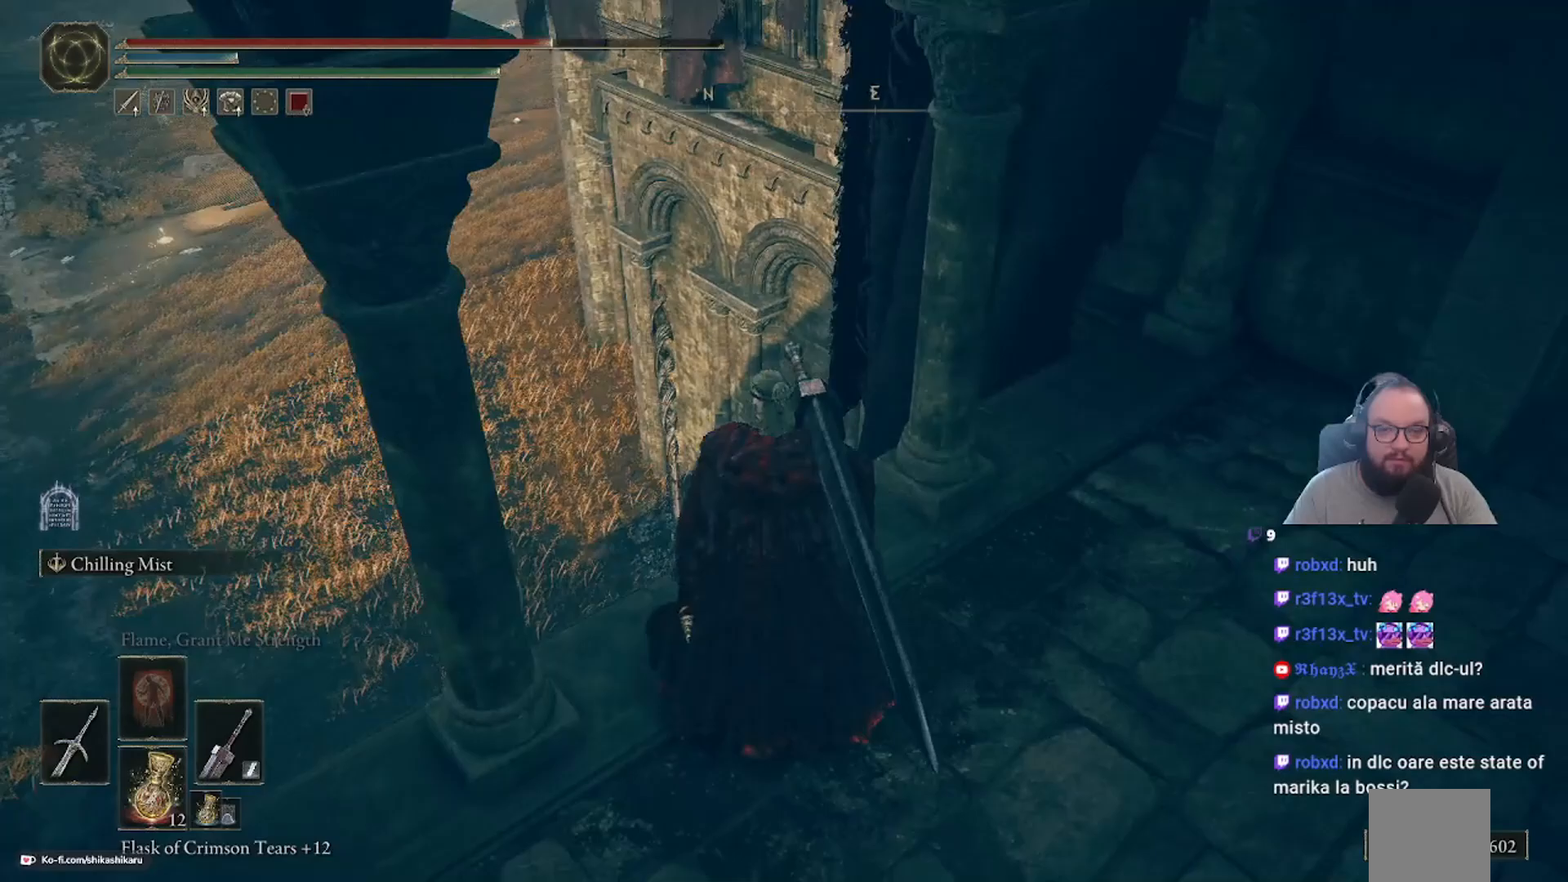
{"buttons": [], "left_stick": "center", "right_stick": "right", "events": [[183, "right_stick", "center"], [350, "right_stick", "right"]]}
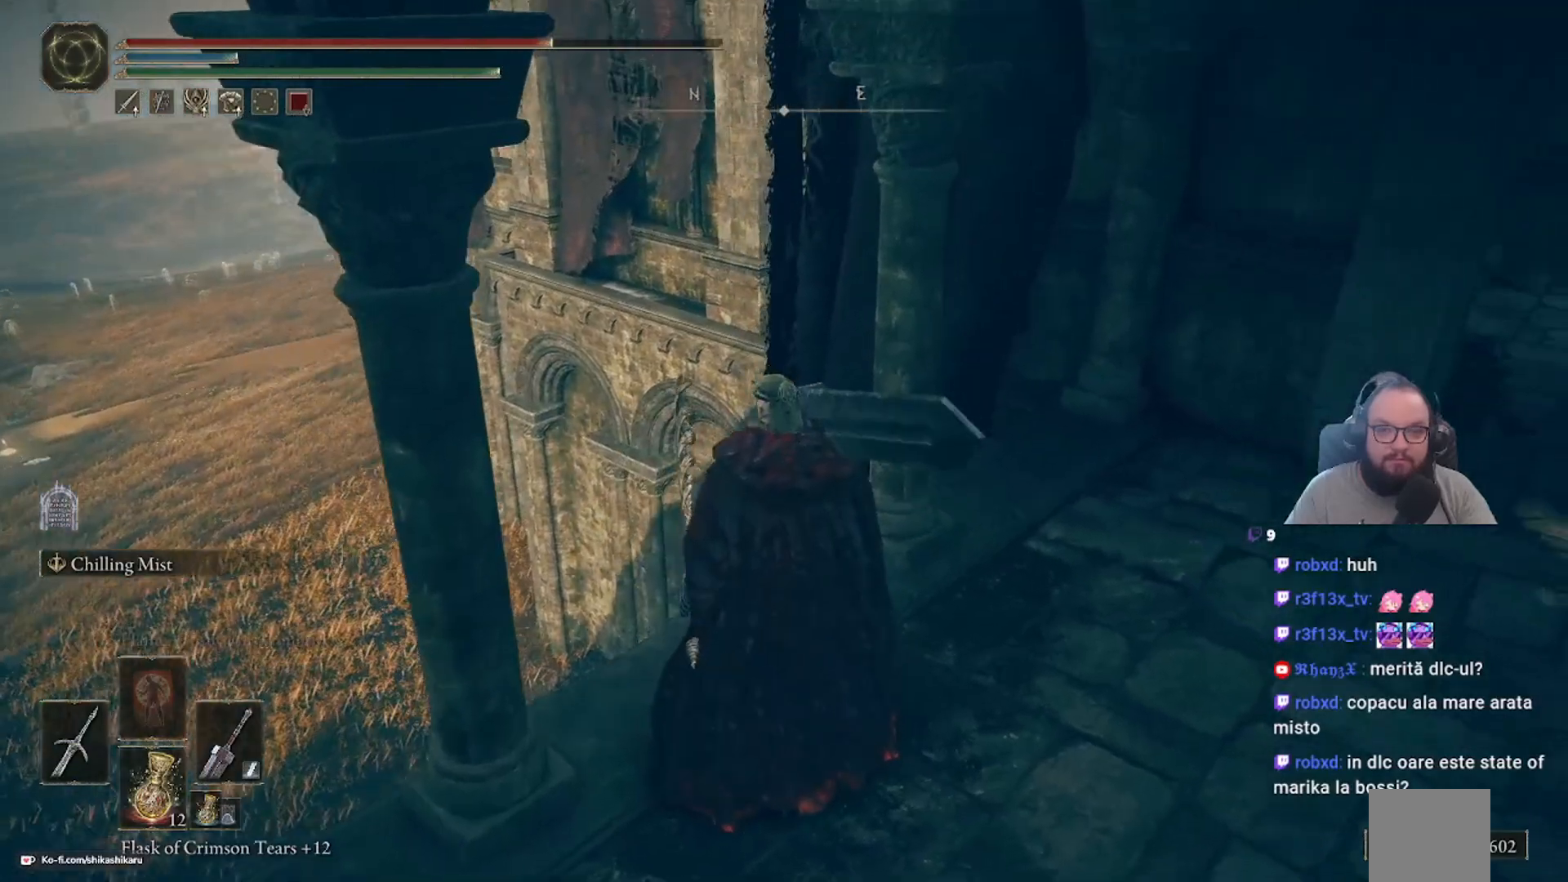
{"buttons": [], "left_stick": "center", "right_stick": "up", "events": [[17, "right_stick", "up"]]}
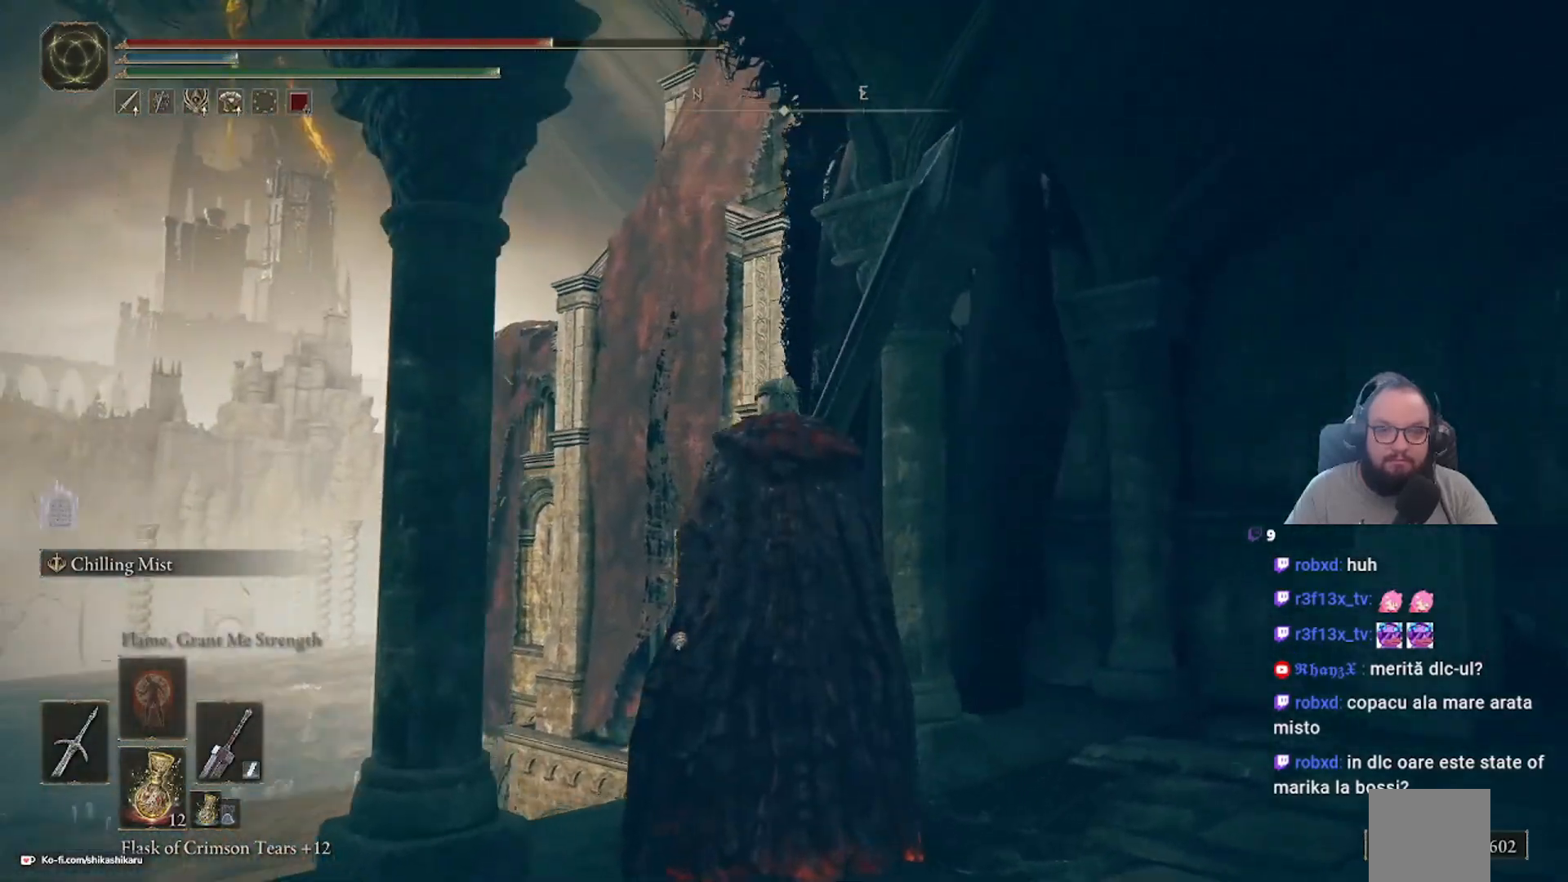
{"buttons": ["Y", "DPAD_DOWN"], "left_stick": "center", "right_stick": "center", "events": [[50, "right_stick", "down-left"], [150, "right_stick", "center"], [333, "Y", "down"], [450, "DPAD_DOWN", "down"]]}
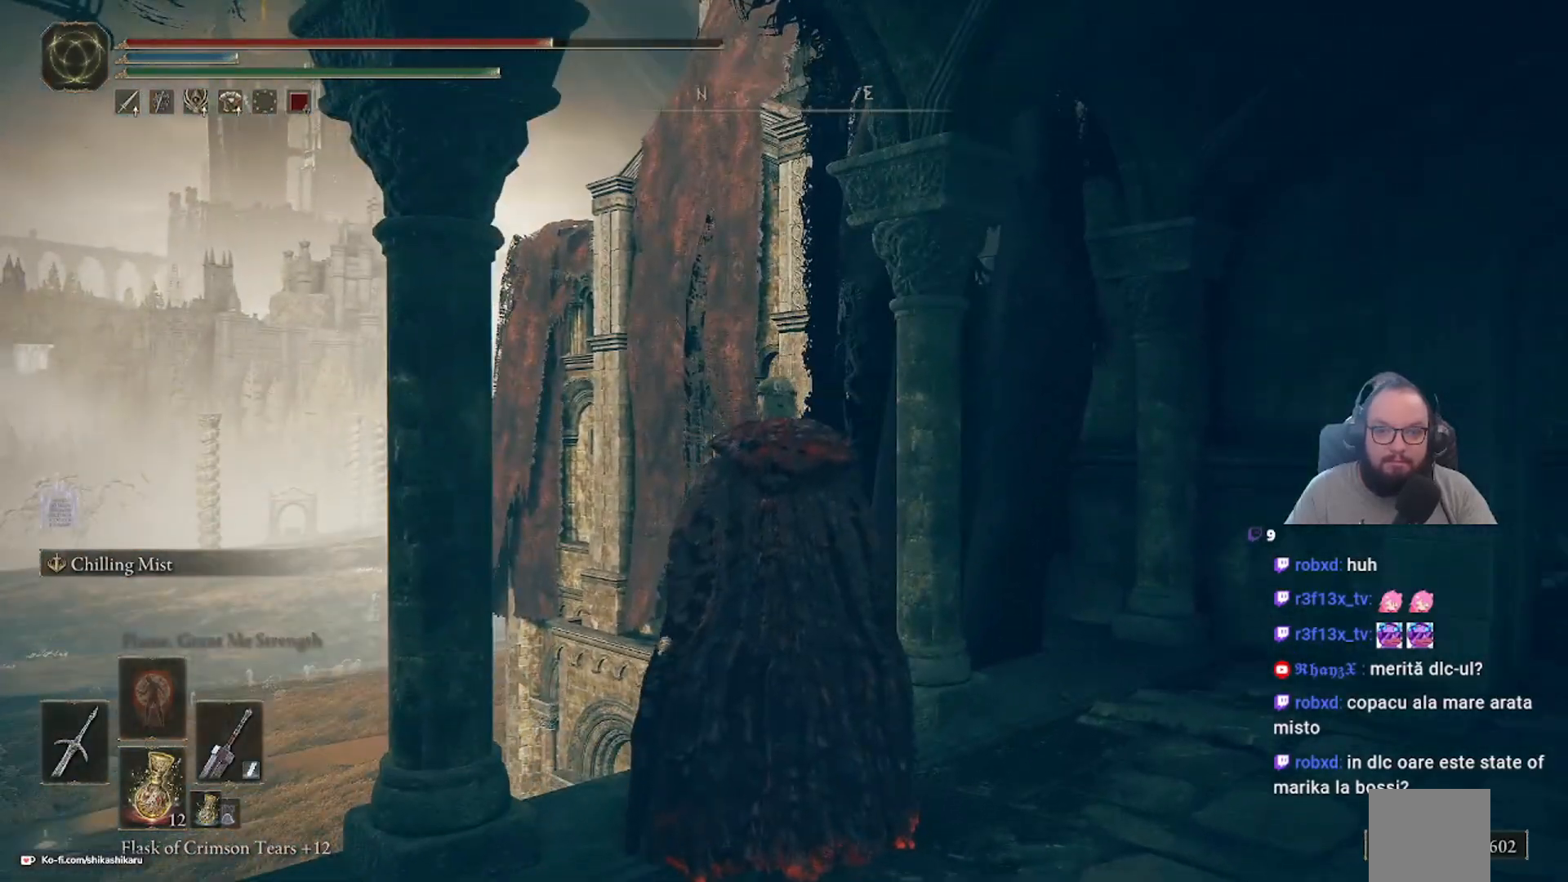
{"buttons": [], "left_stick": "center", "right_stick": "center", "events": [[67, "DPAD_DOWN", "up"], [350, "Y", "up"]]}
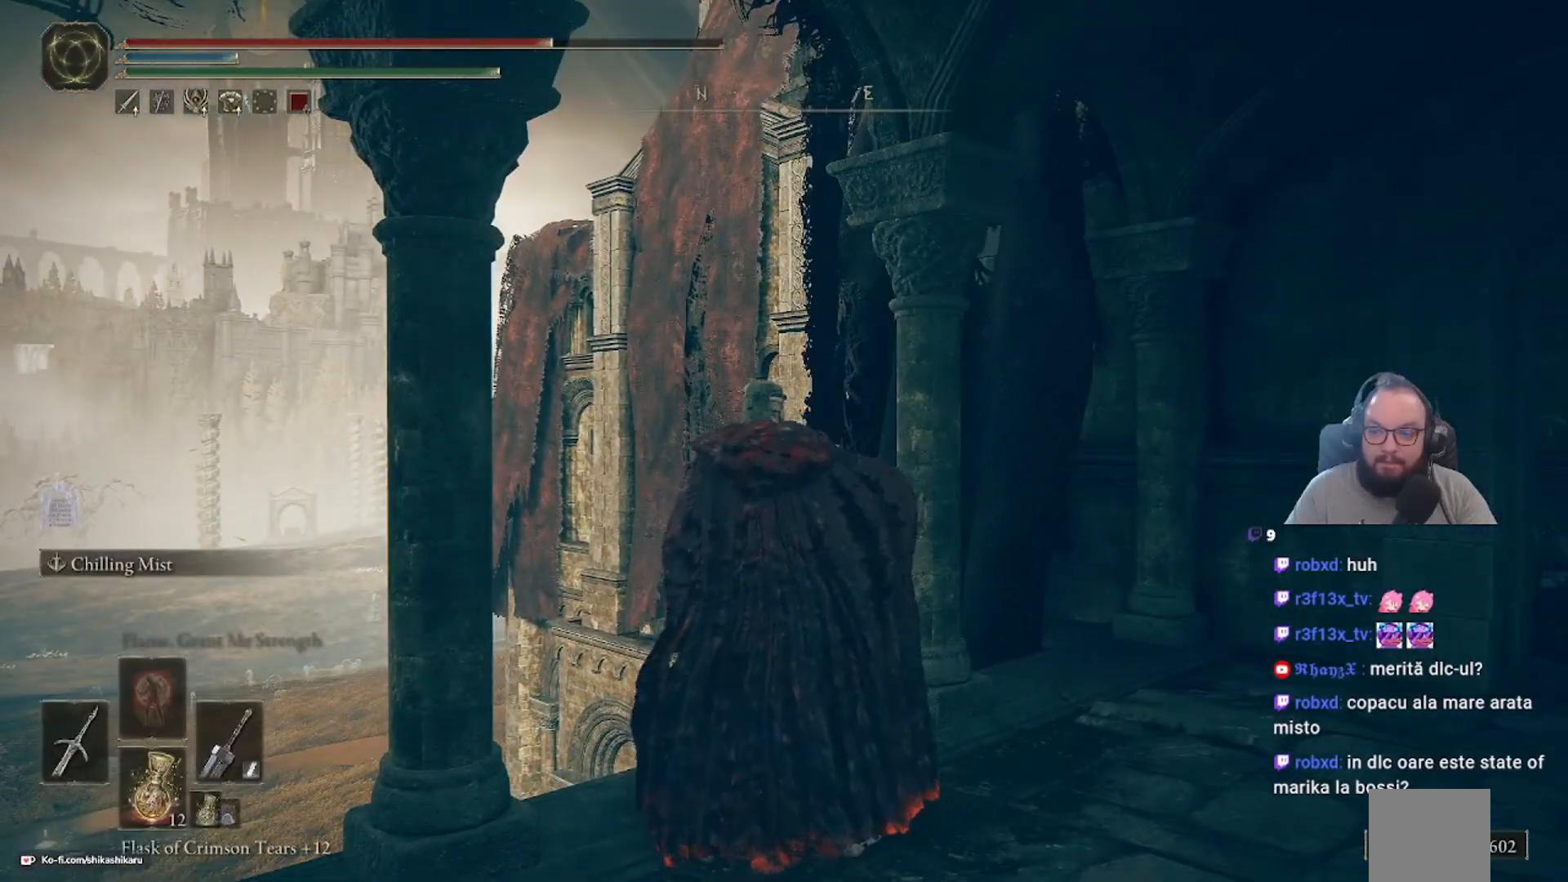
{"buttons": [], "left_stick": "center", "right_stick": "center", "events": [[283, "right_stick", "down-left"], [400, "right_stick", "center"]]}
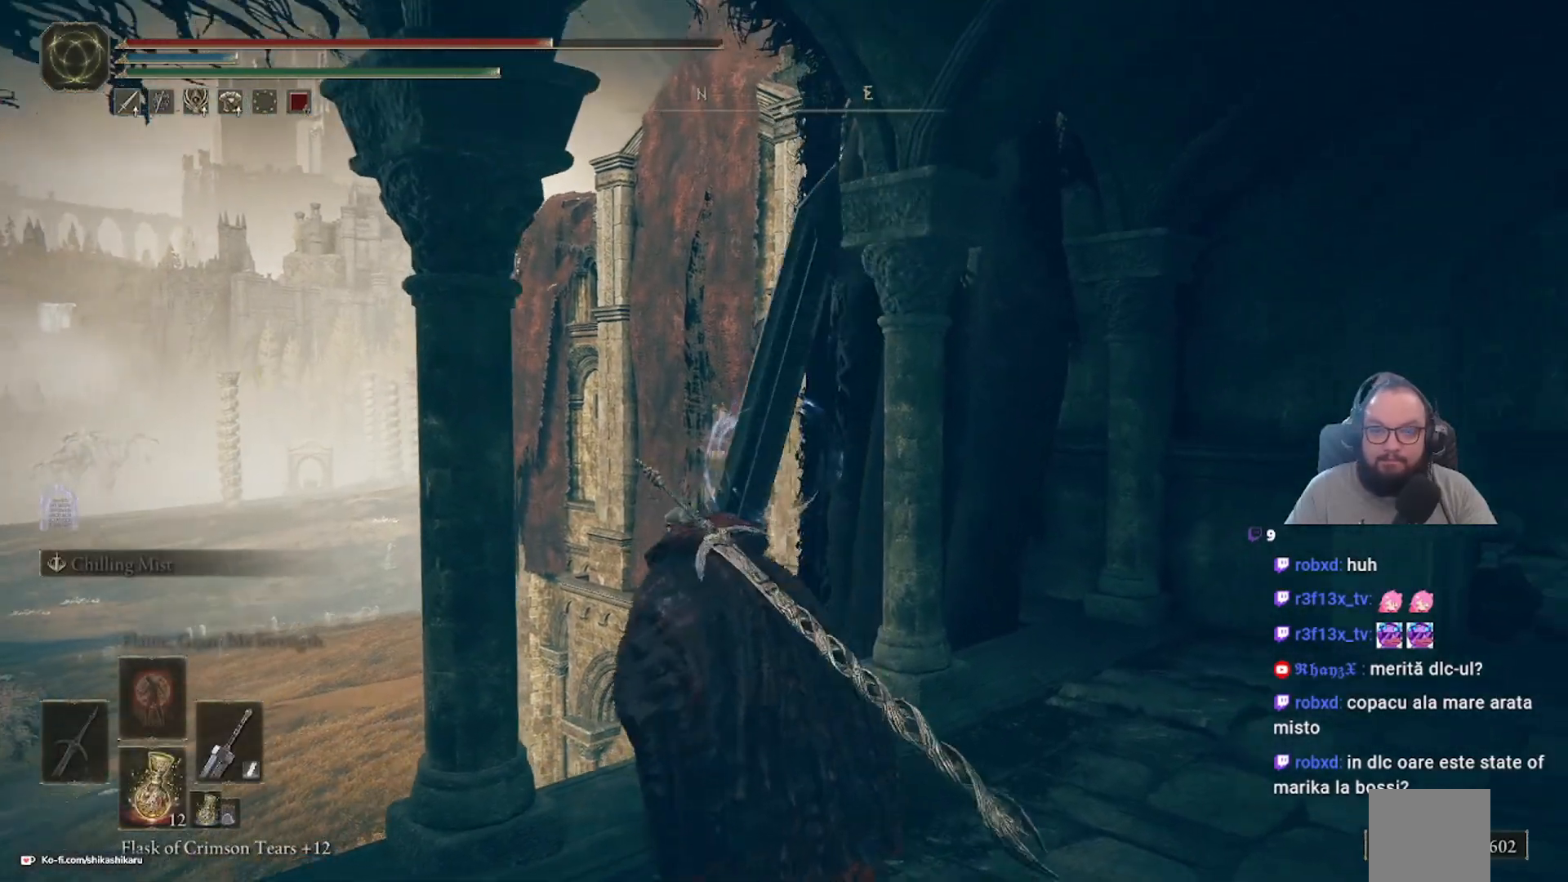
{"buttons": [], "left_stick": "center", "right_stick": "center", "events": []}
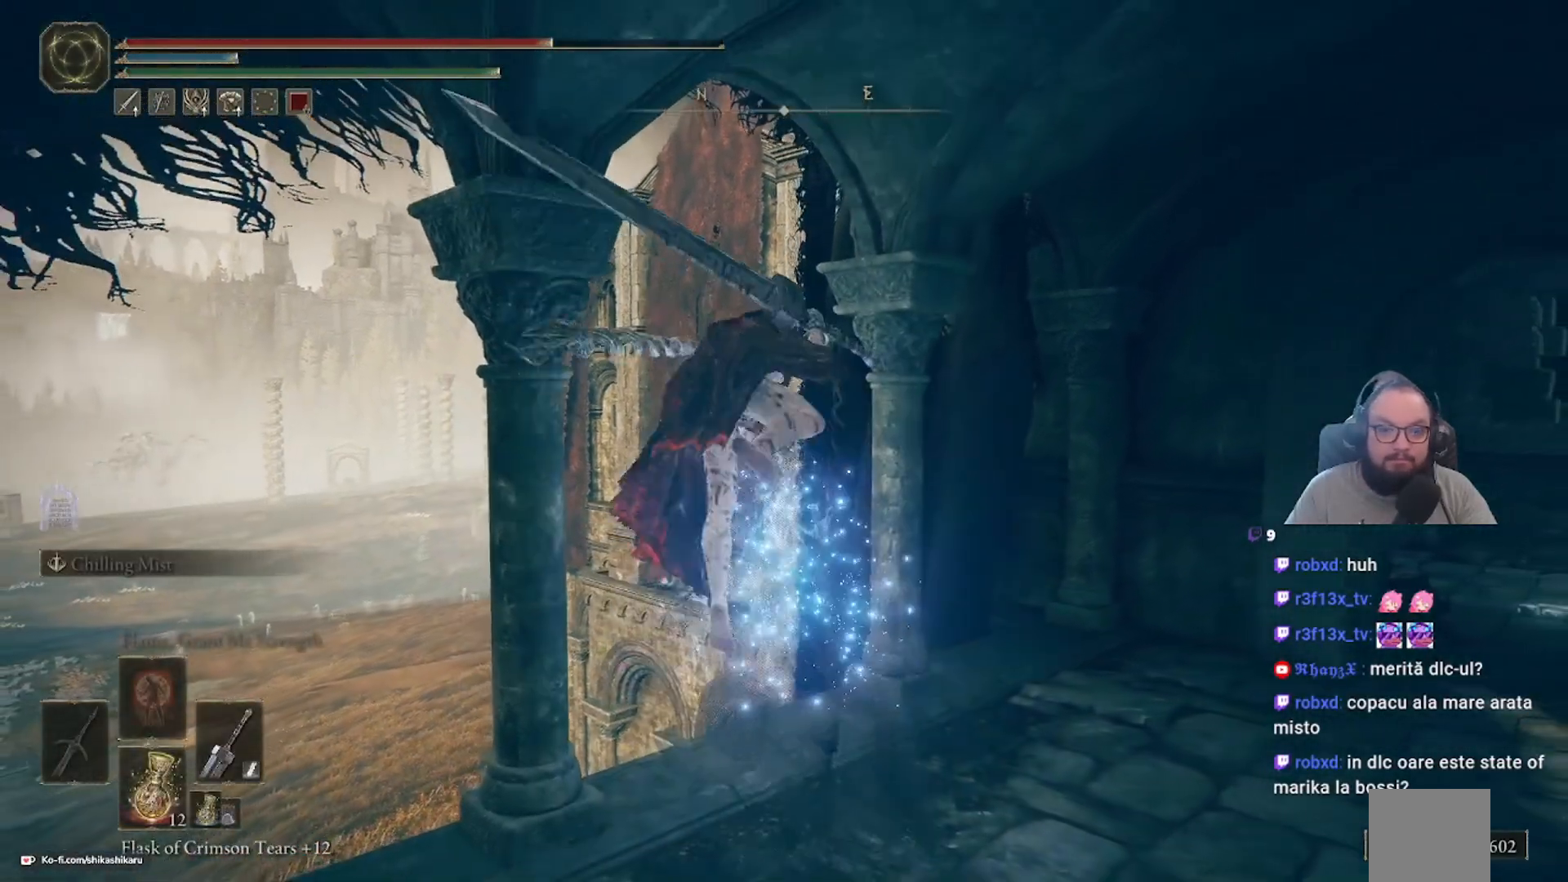
{"buttons": [], "left_stick": "center", "right_stick": "center", "events": []}
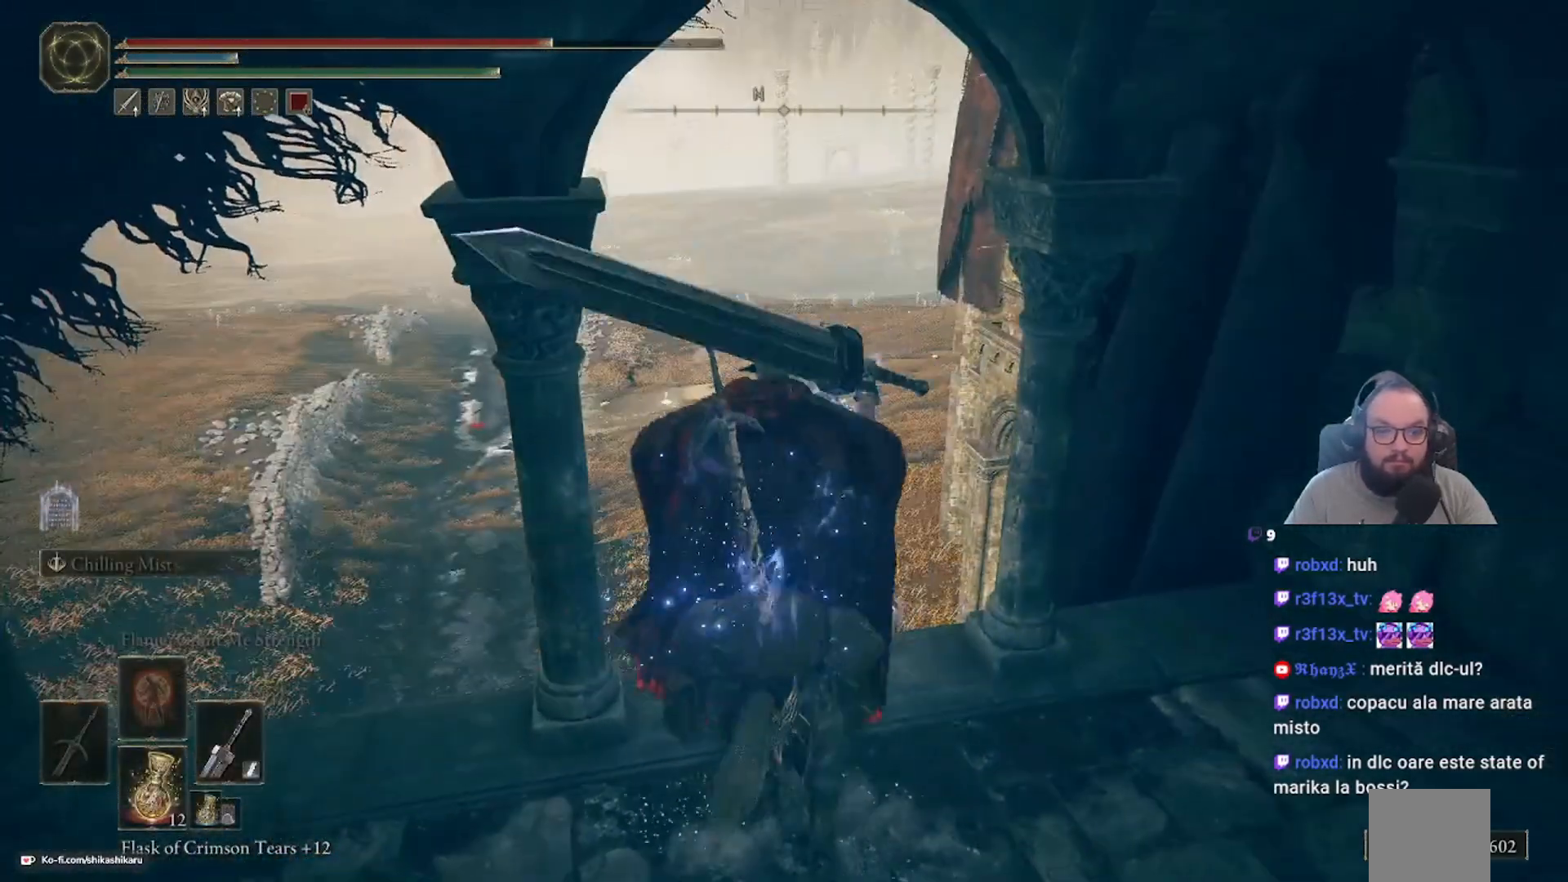
{"buttons": [], "left_stick": "up", "right_stick": "center", "events": [[167, "right_stick", "down-left"], [383, "left_stick", "up"], [383, "right_stick", "center"]]}
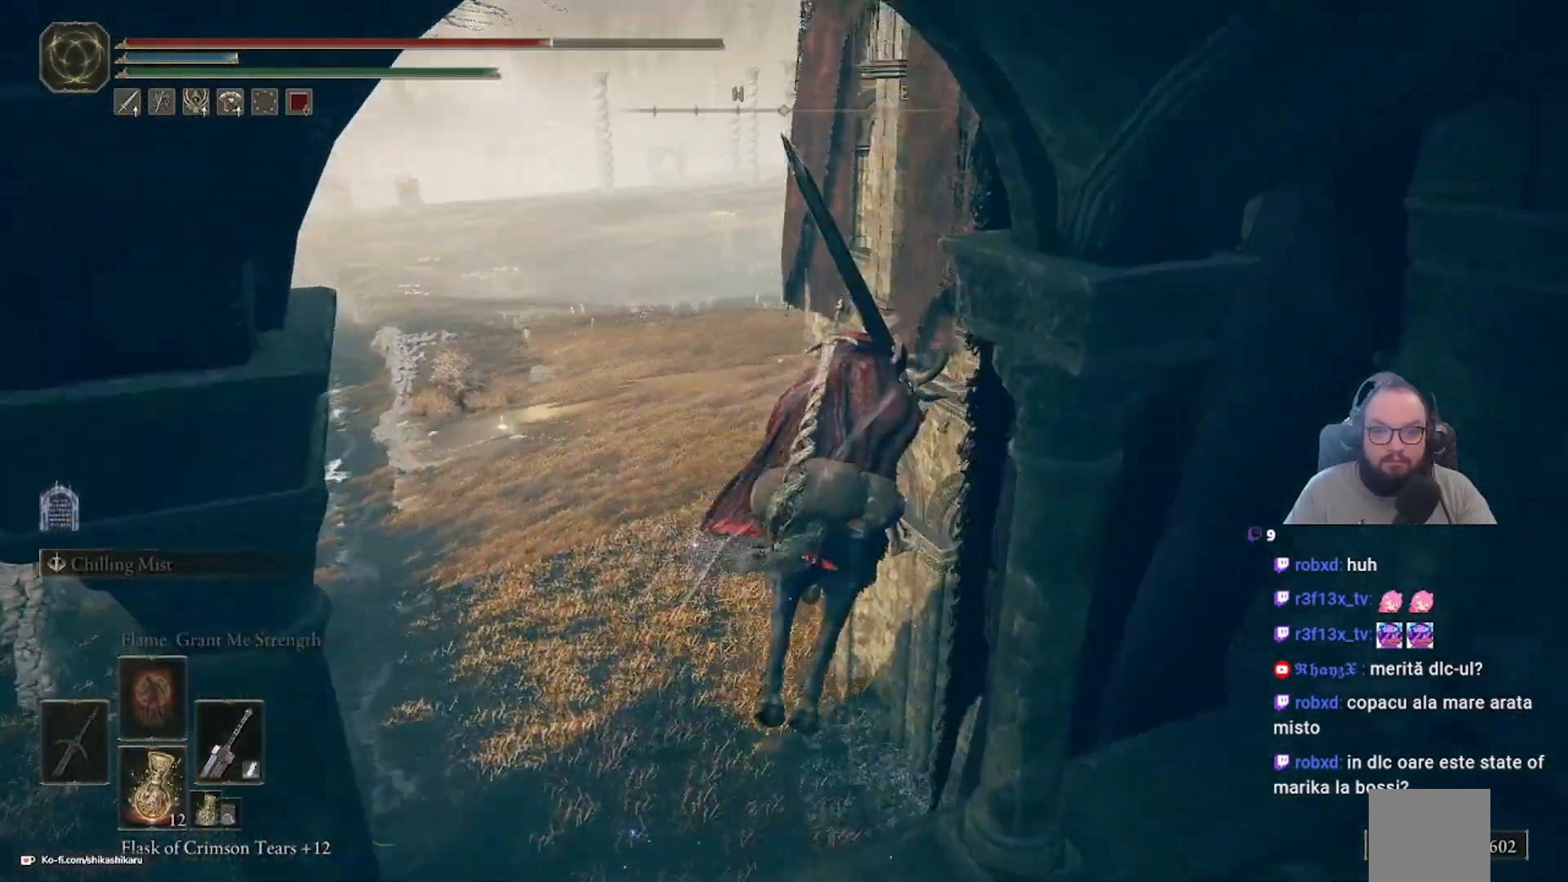
{"buttons": [], "left_stick": "up", "right_stick": "center", "events": []}
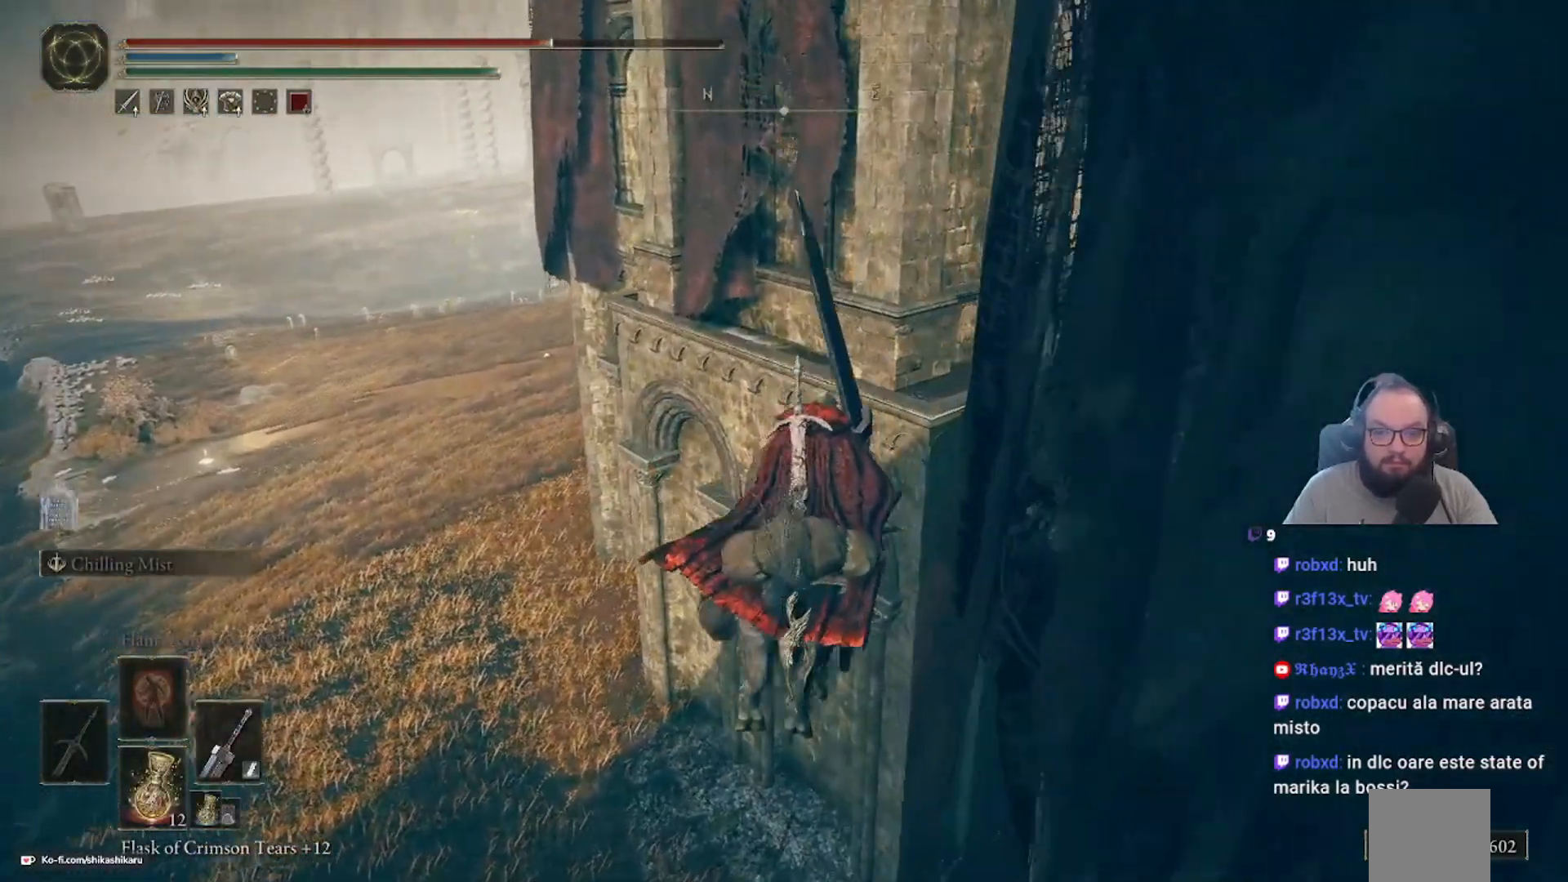
{"buttons": [], "left_stick": "up", "right_stick": "center", "events": [[33, "A", "down"], [183, "A", "up"], [283, "A", "down"], [317, "A", "up"]]}
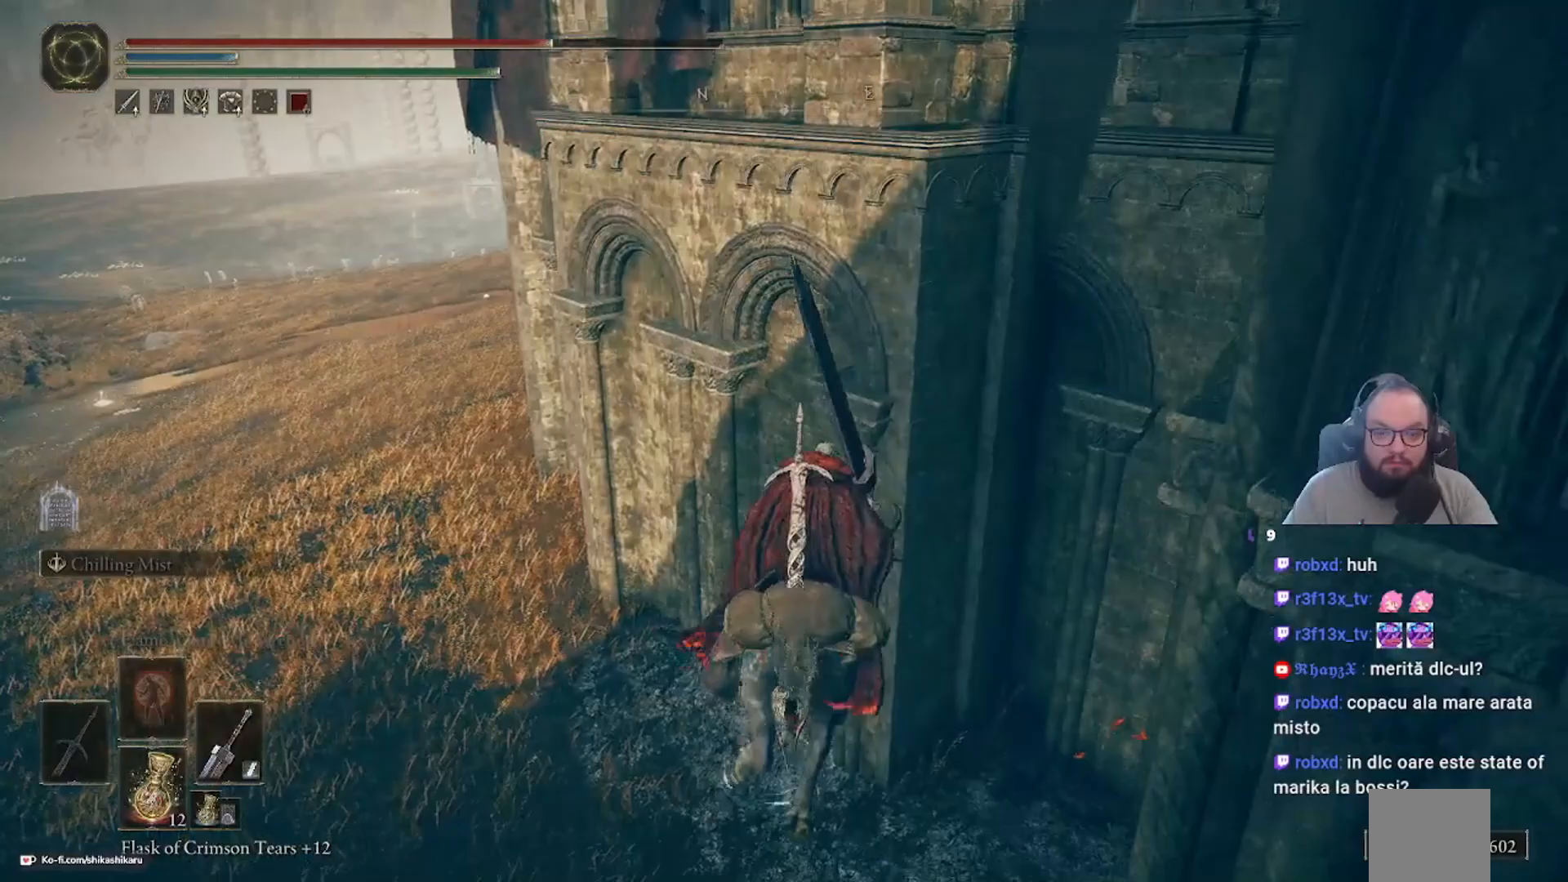
{"buttons": [], "left_stick": "up", "right_stick": "center", "events": [[250, "A", "down"], [300, "A", "up"], [300, "left_stick", "up-left"], [483, "left_stick", "up"]]}
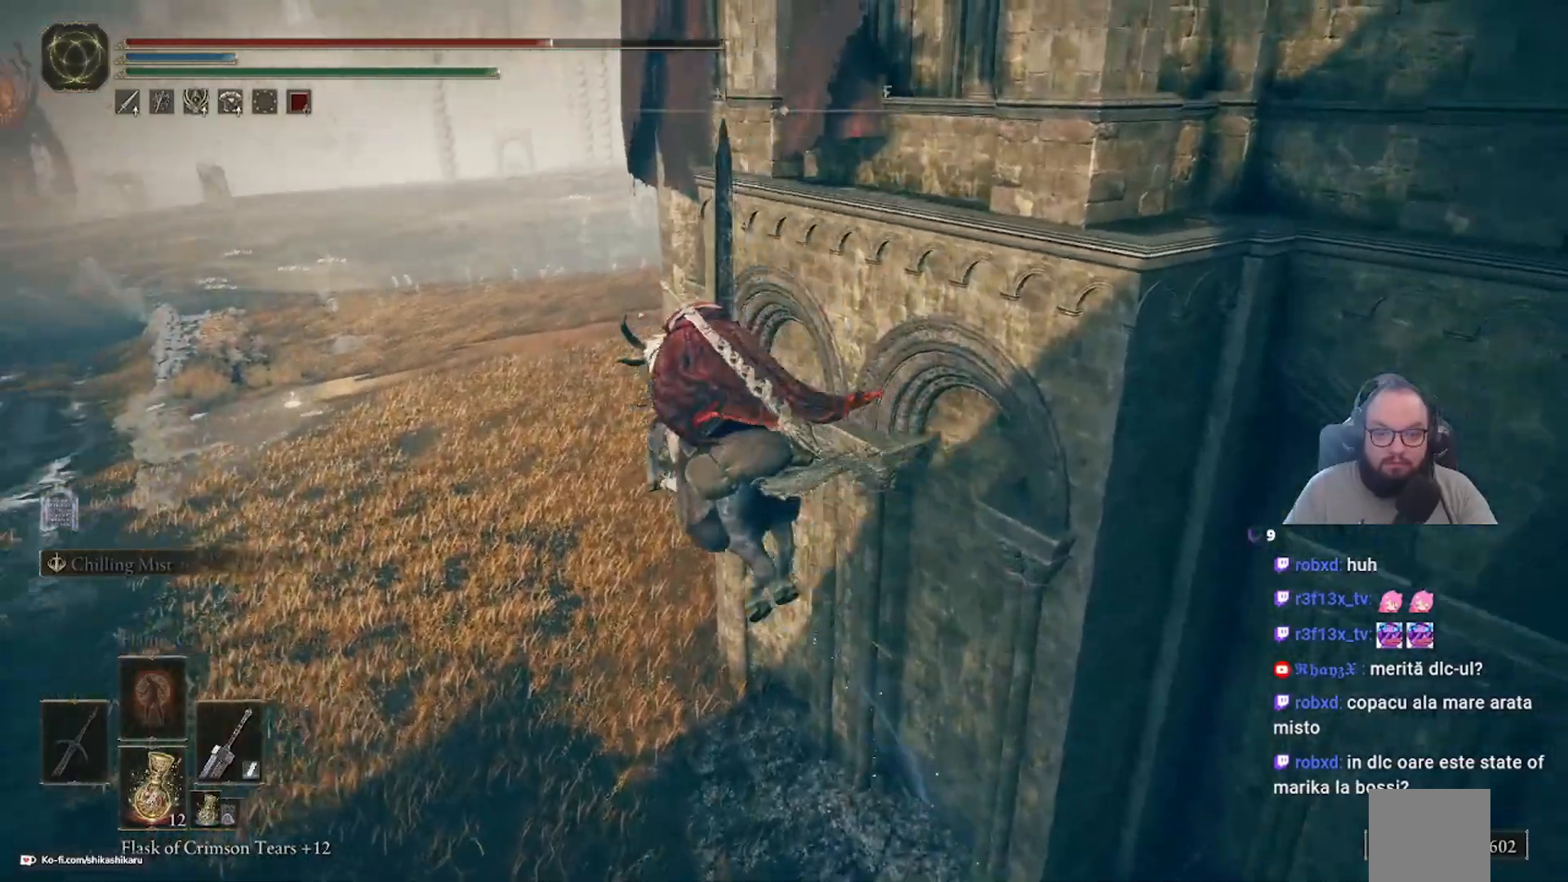
{"buttons": [], "left_stick": "up-right", "right_stick": "right", "events": [[117, "left_stick", "up-right"], [117, "right_stick", "down-right"], [217, "left_stick", "right"], [450, "right_stick", "right"], [483, "left_stick", "up-right"]]}
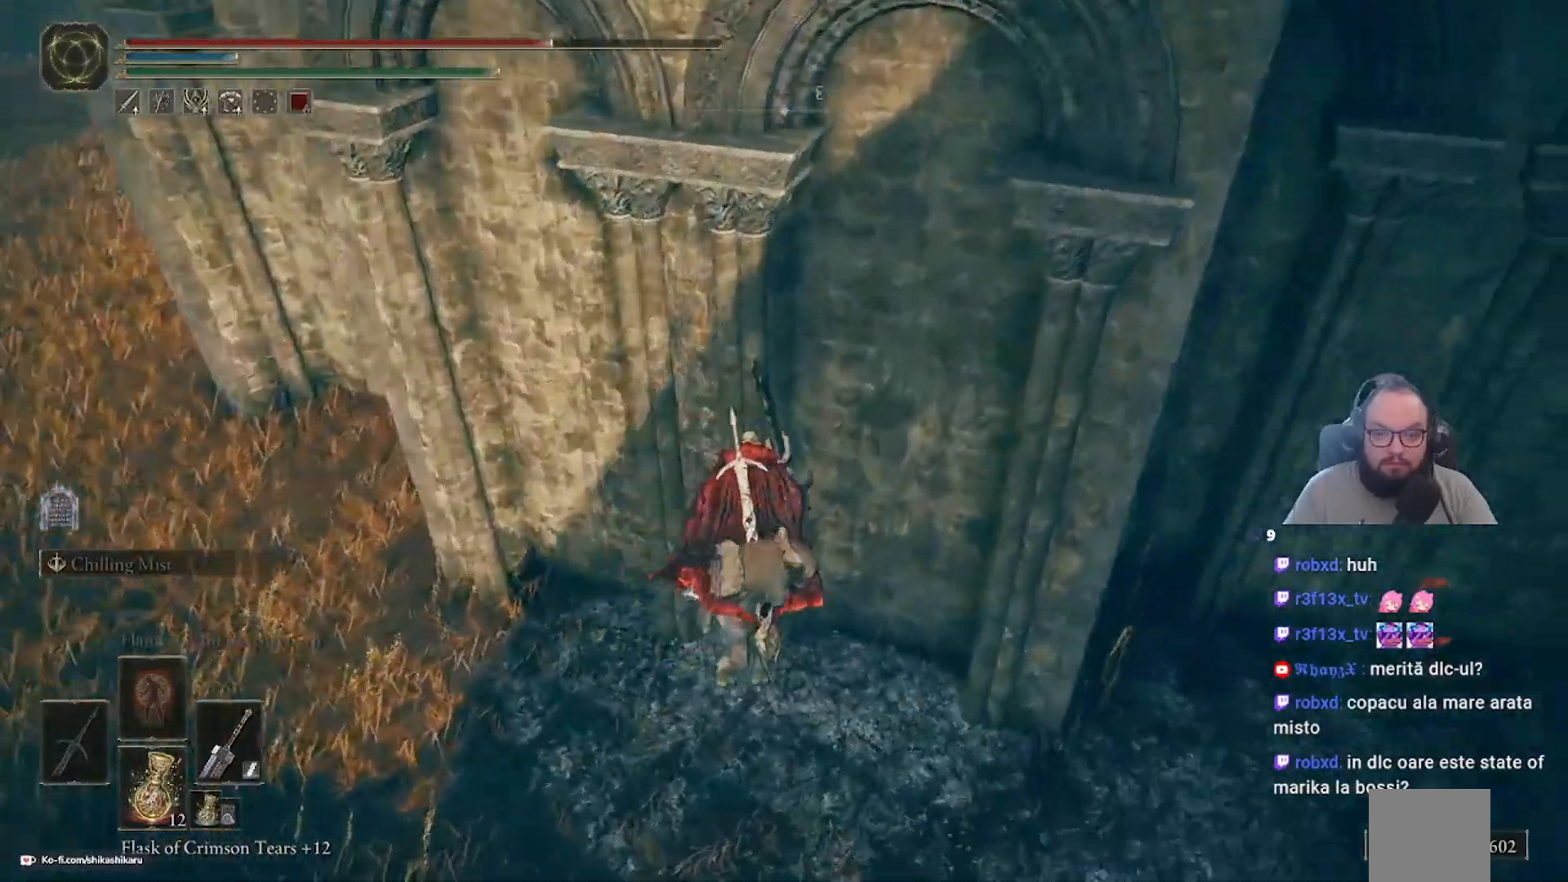
{"buttons": [], "left_stick": "center", "right_stick": "right", "events": [[217, "left_stick", "center"]]}
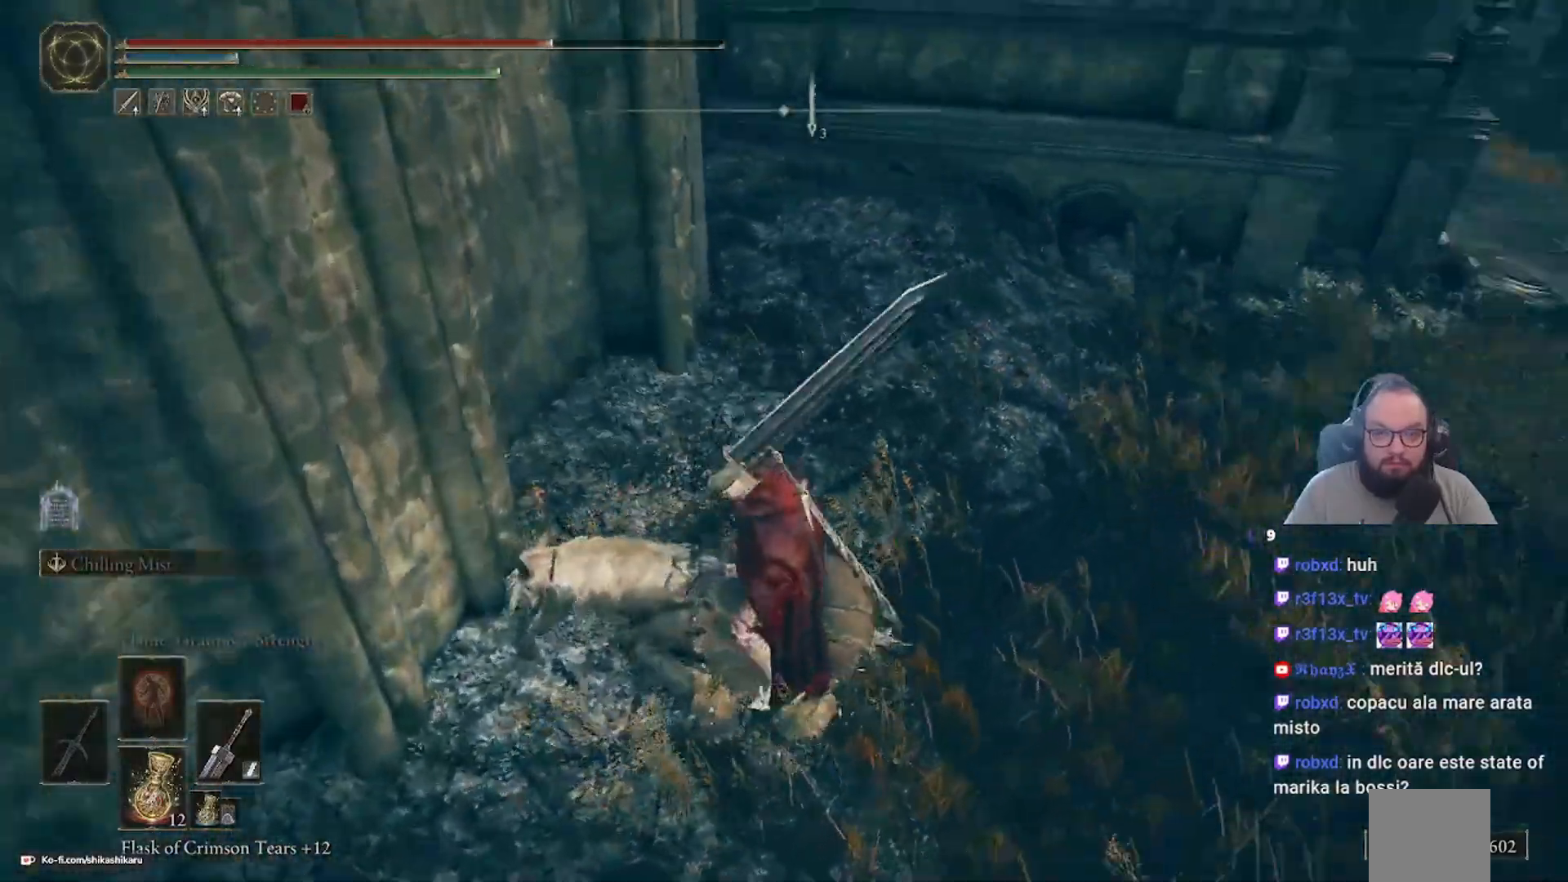
{"buttons": [], "left_stick": "up-right", "right_stick": "center", "events": [[167, "right_stick", "center"], [217, "left_stick", "up-right"]]}
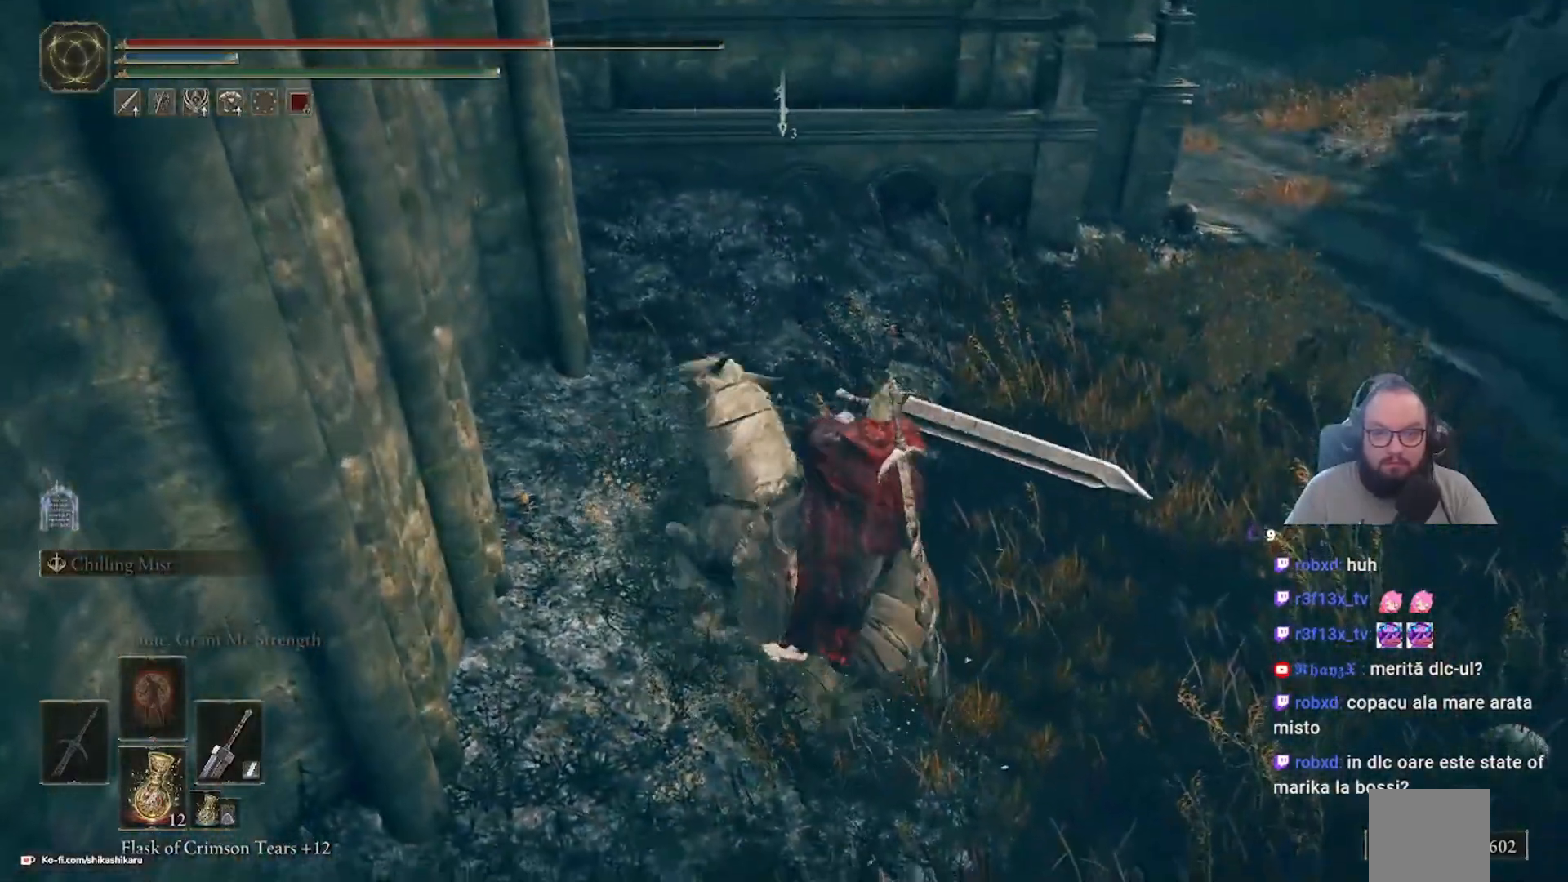
{"buttons": [], "left_stick": "up-right", "right_stick": "center", "events": [[150, "right_stick", "right"], [450, "right_stick", "center"]]}
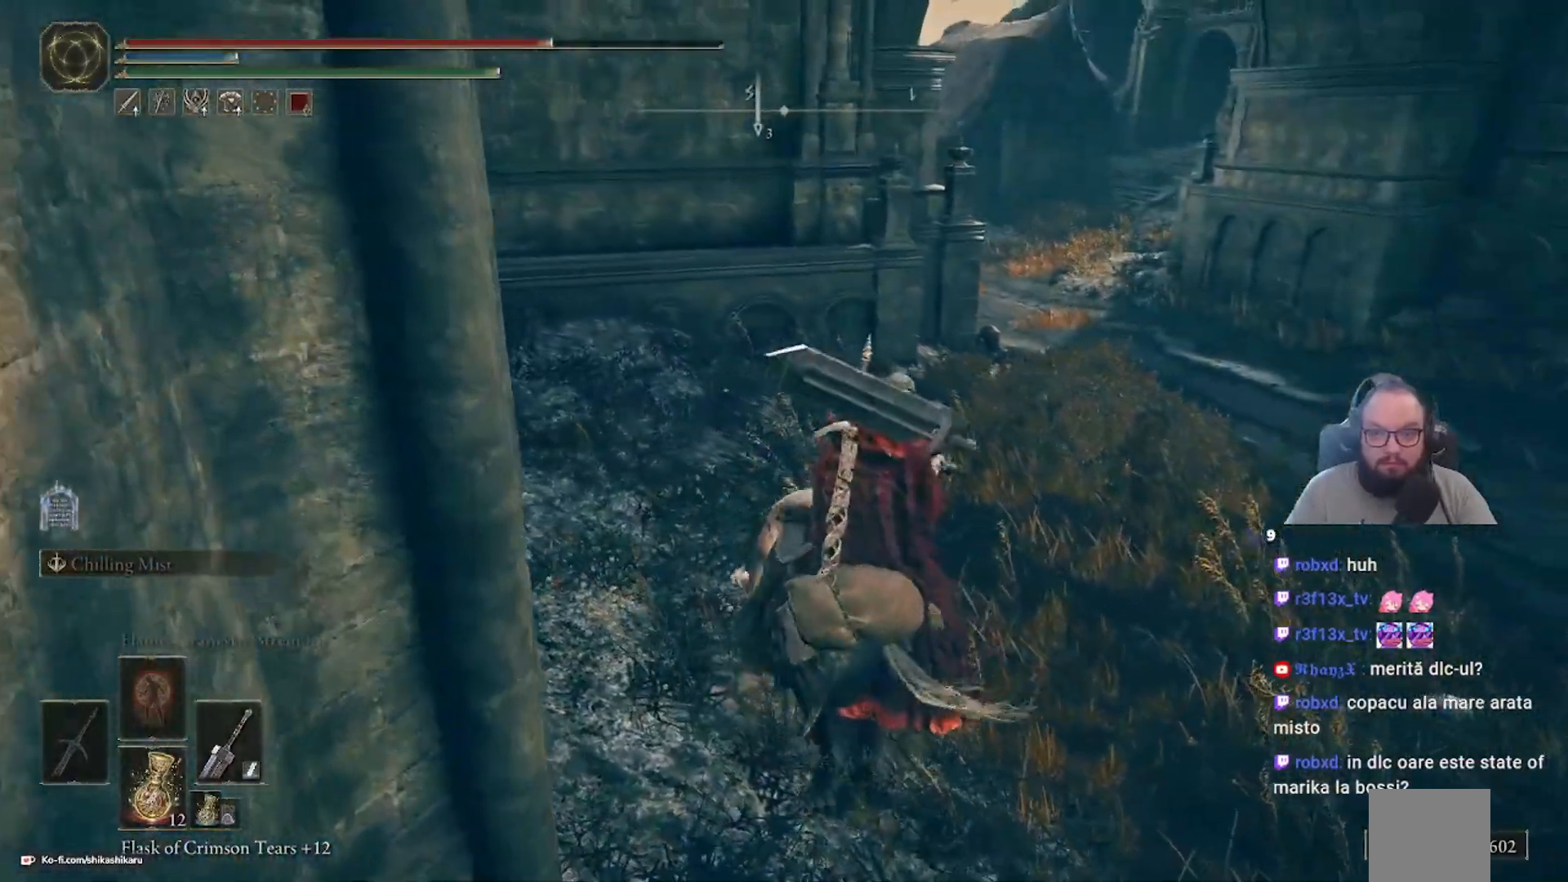
{"buttons": [], "left_stick": "up", "right_stick": "center", "events": [[217, "right_stick", "right"], [433, "left_stick", "up"], [467, "right_stick", "center"]]}
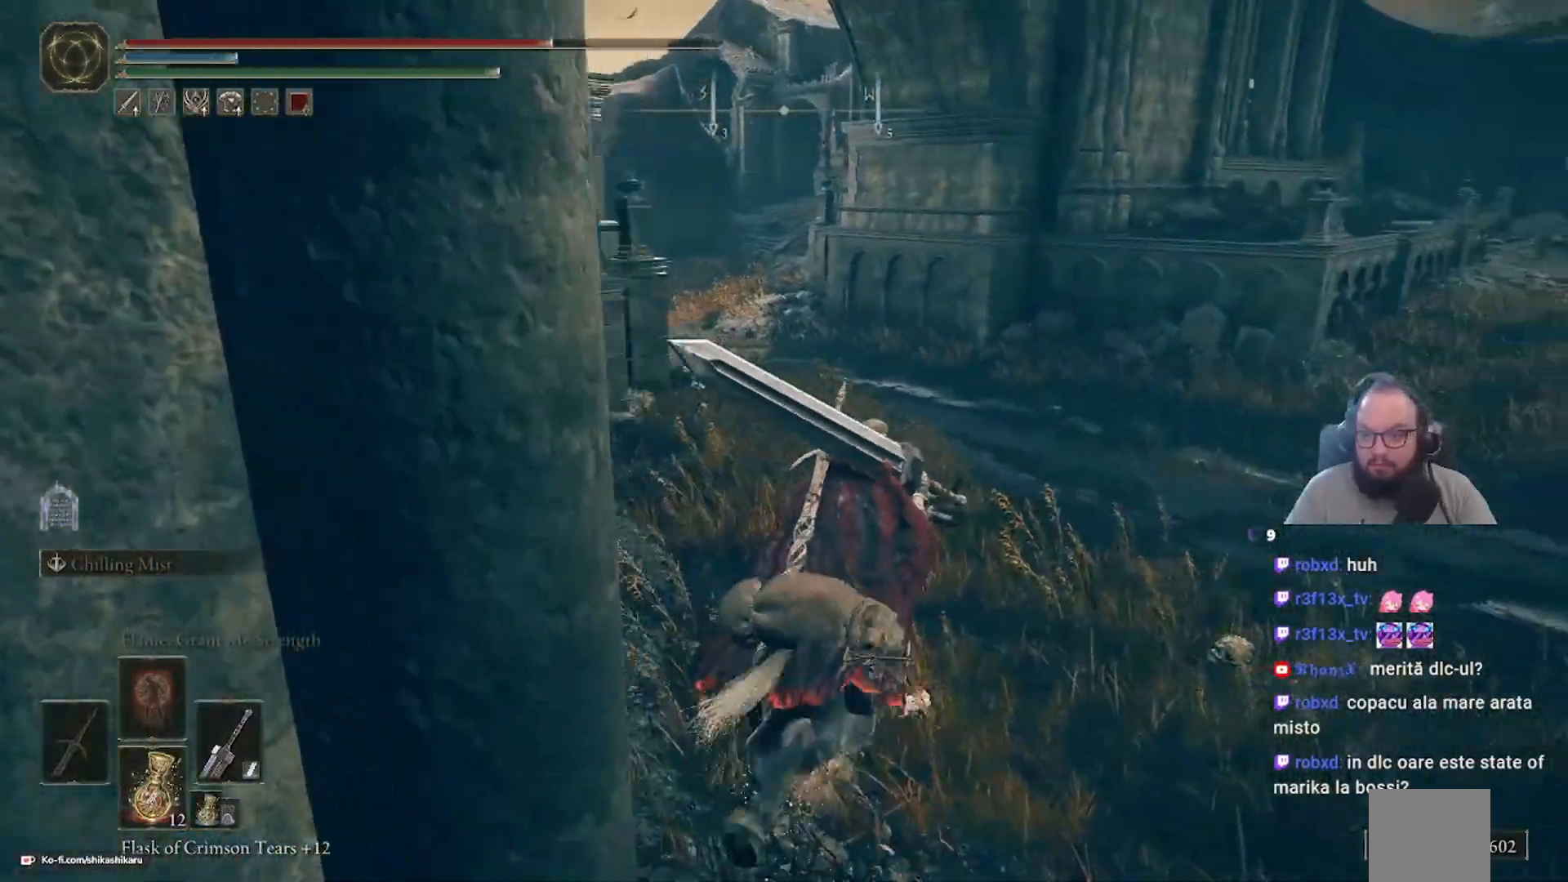
{"buttons": [], "left_stick": "up", "right_stick": "right", "events": [[167, "right_stick", "right"]]}
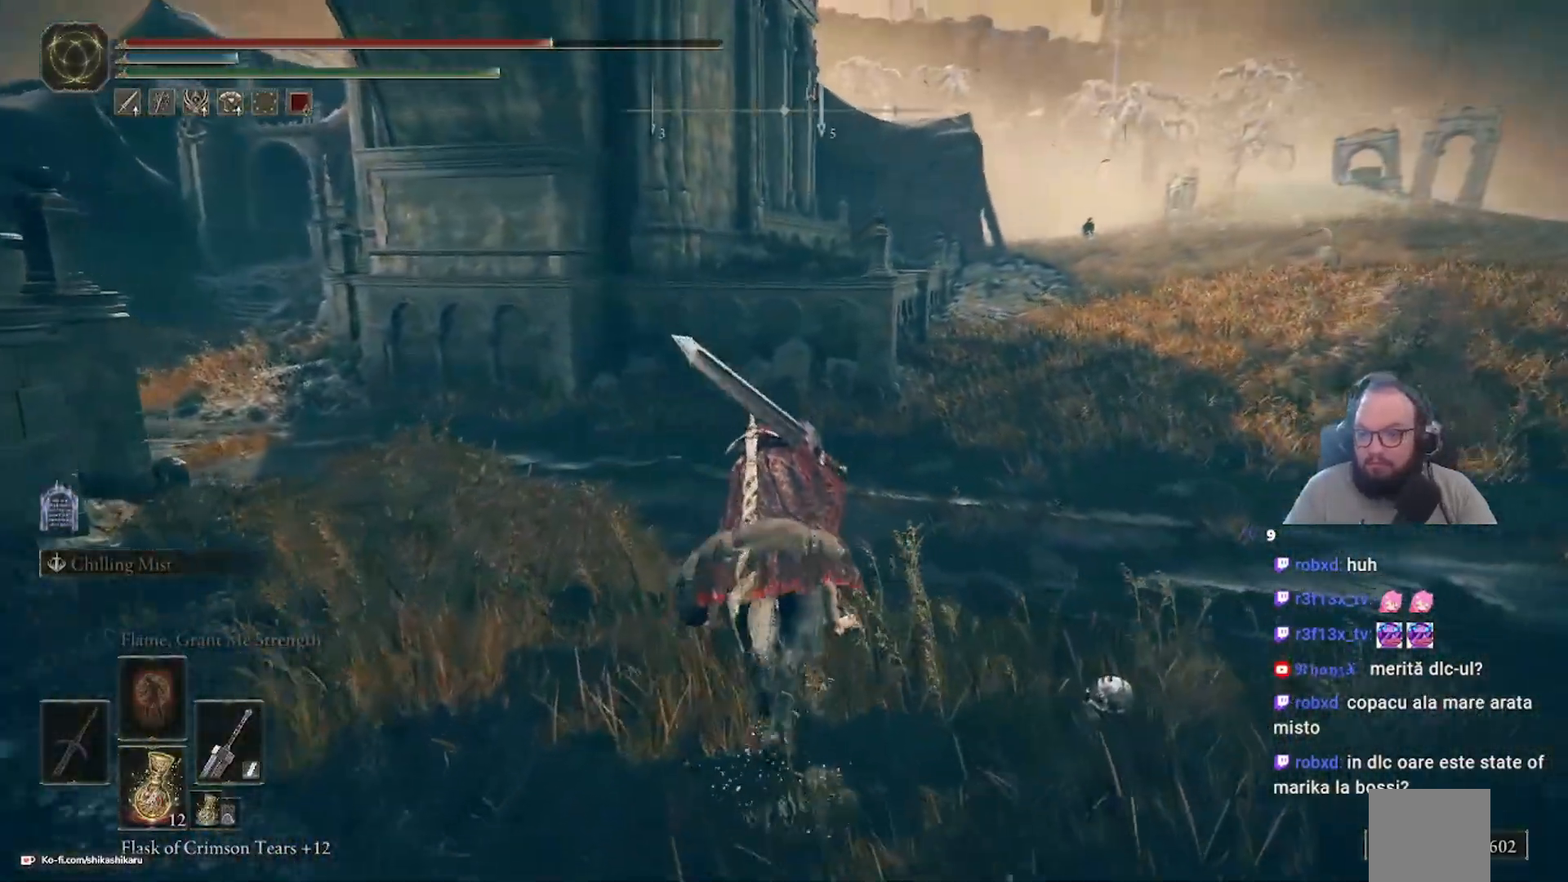
{"buttons": [], "left_stick": "up", "right_stick": "right", "events": []}
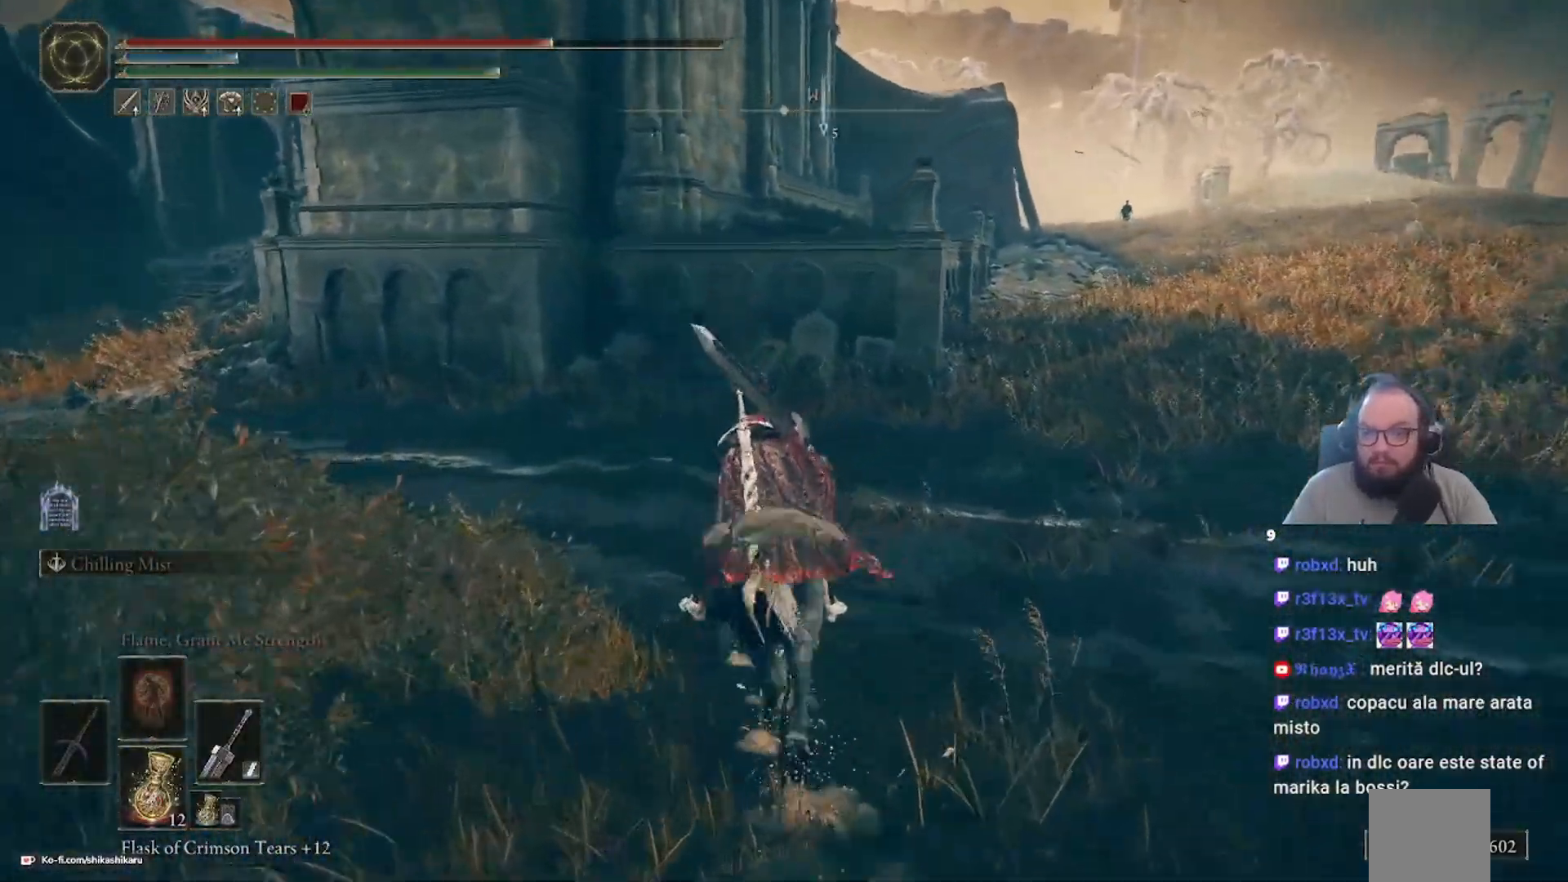
{"buttons": [], "left_stick": "up", "right_stick": "left", "events": [[200, "right_stick", "left"]]}
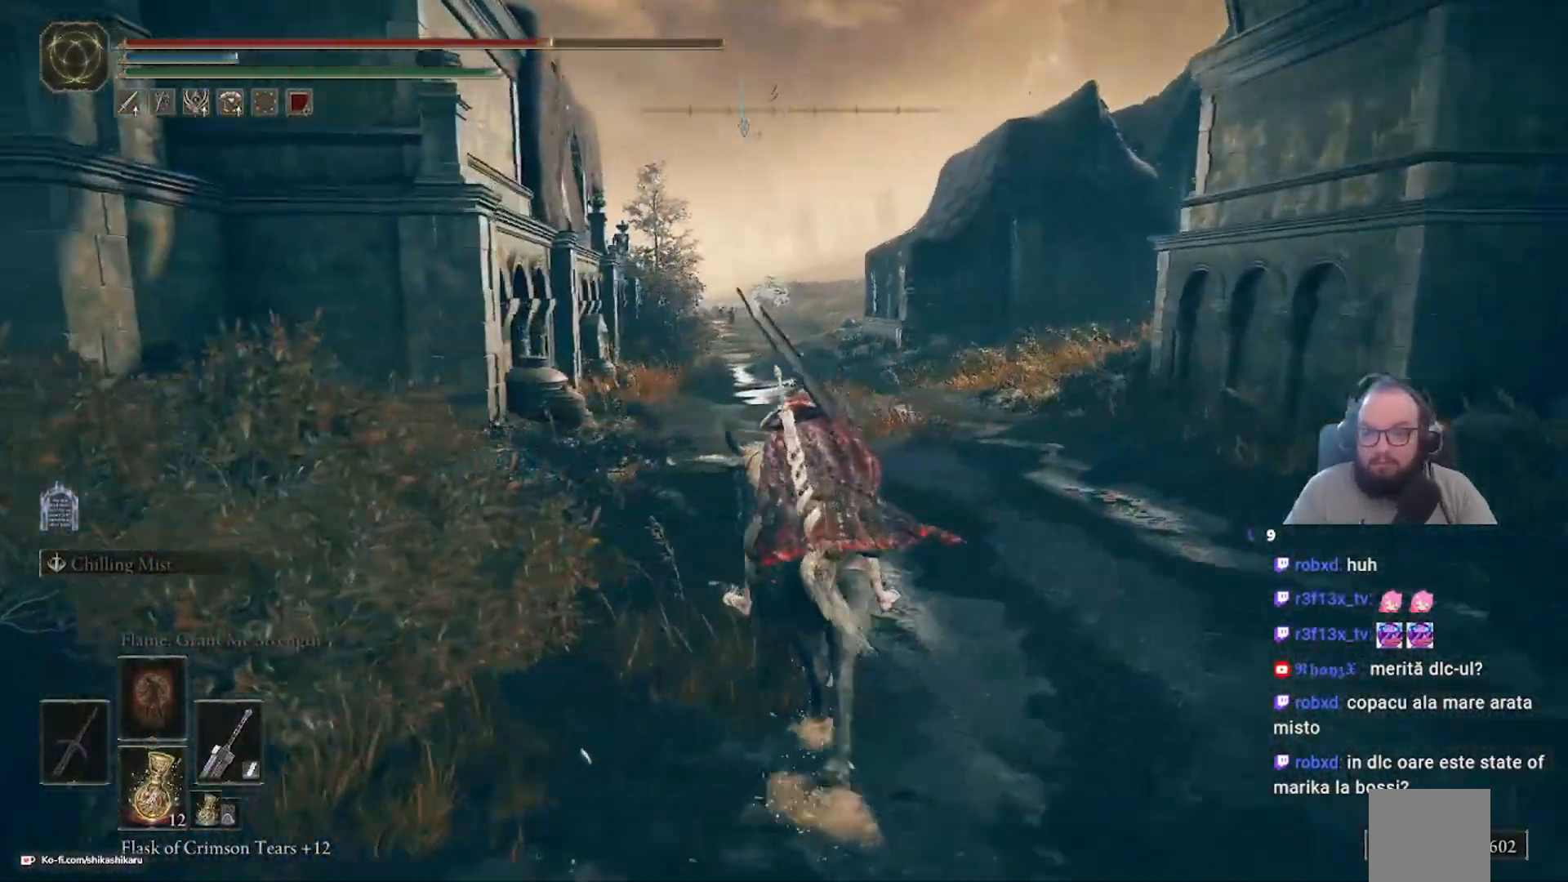
{"buttons": [], "left_stick": "up", "right_stick": "left", "events": [[67, "right_stick", "center"], [367, "right_stick", "left"]]}
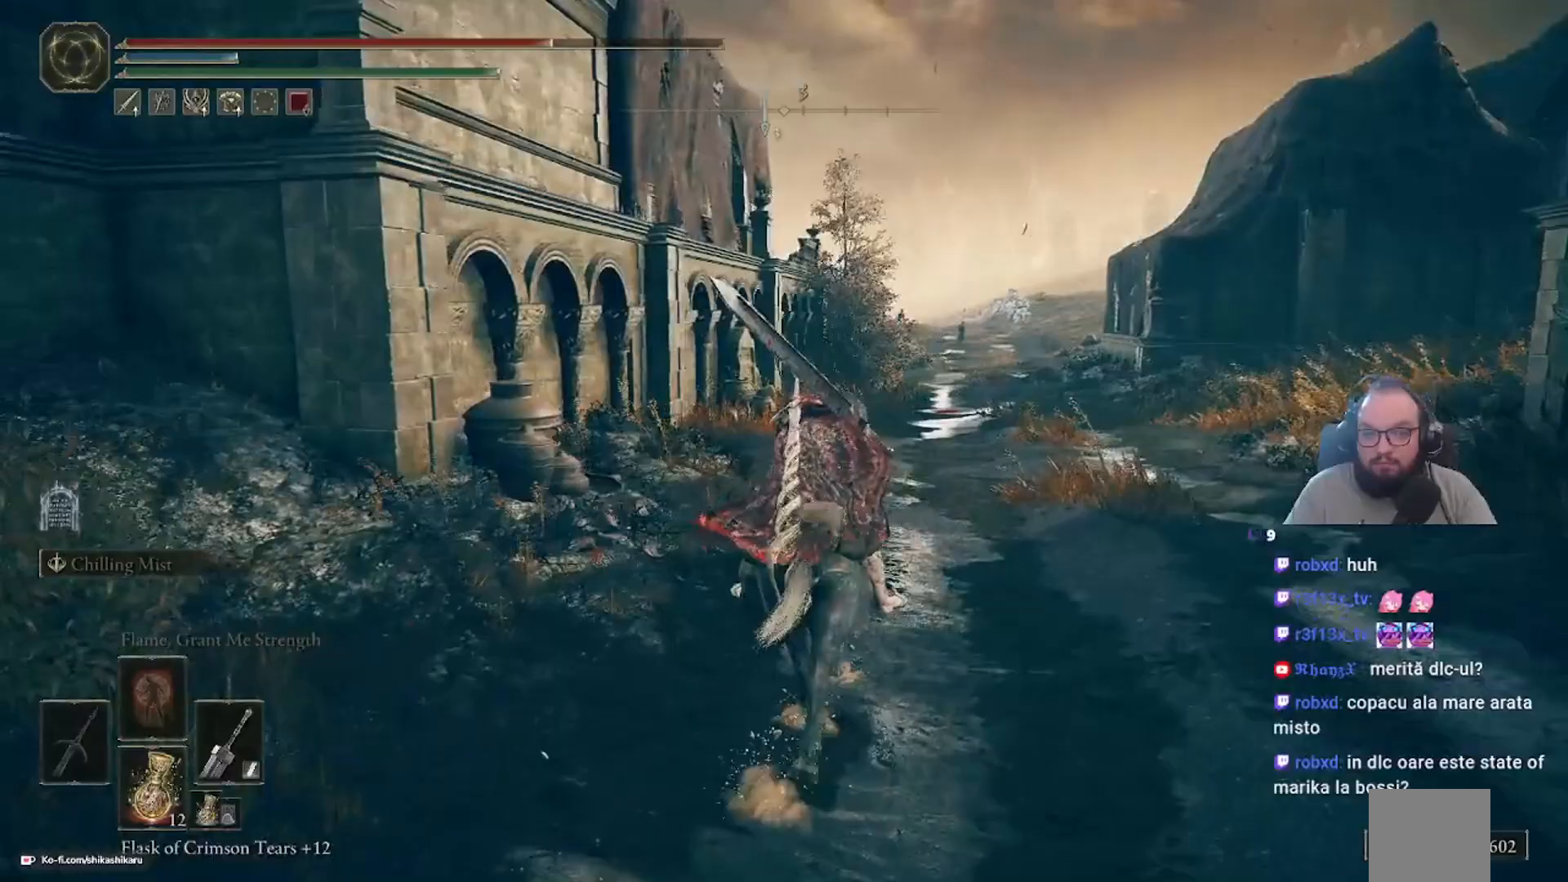
{"buttons": [], "left_stick": "up", "right_stick": "center", "events": [[150, "right_stick", "center"]]}
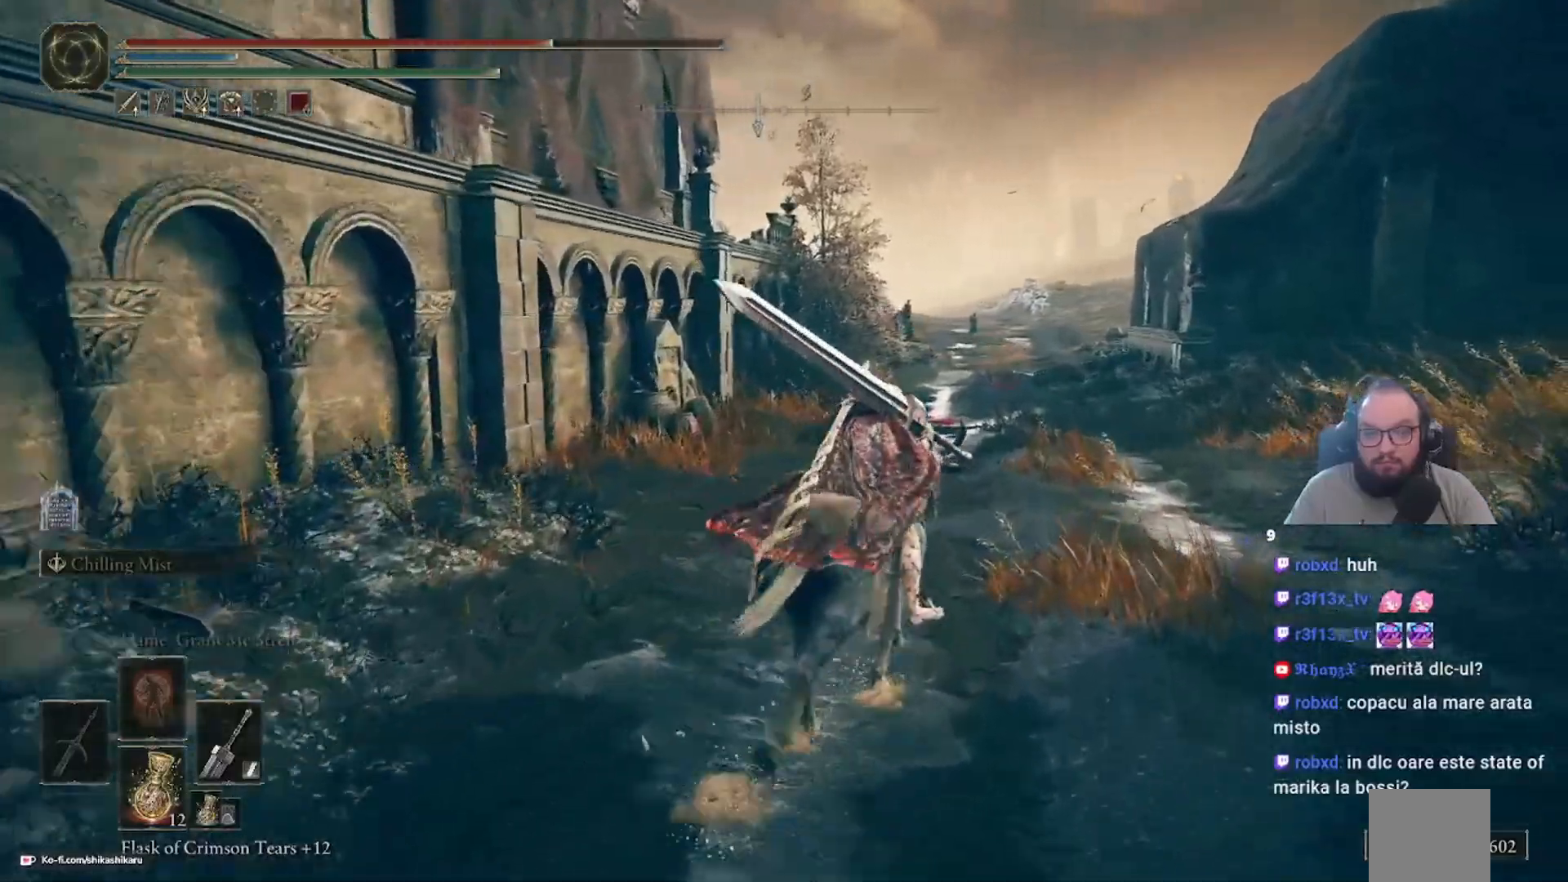
{"buttons": [], "left_stick": "up", "right_stick": "right", "events": [[150, "right_stick", "right"]]}
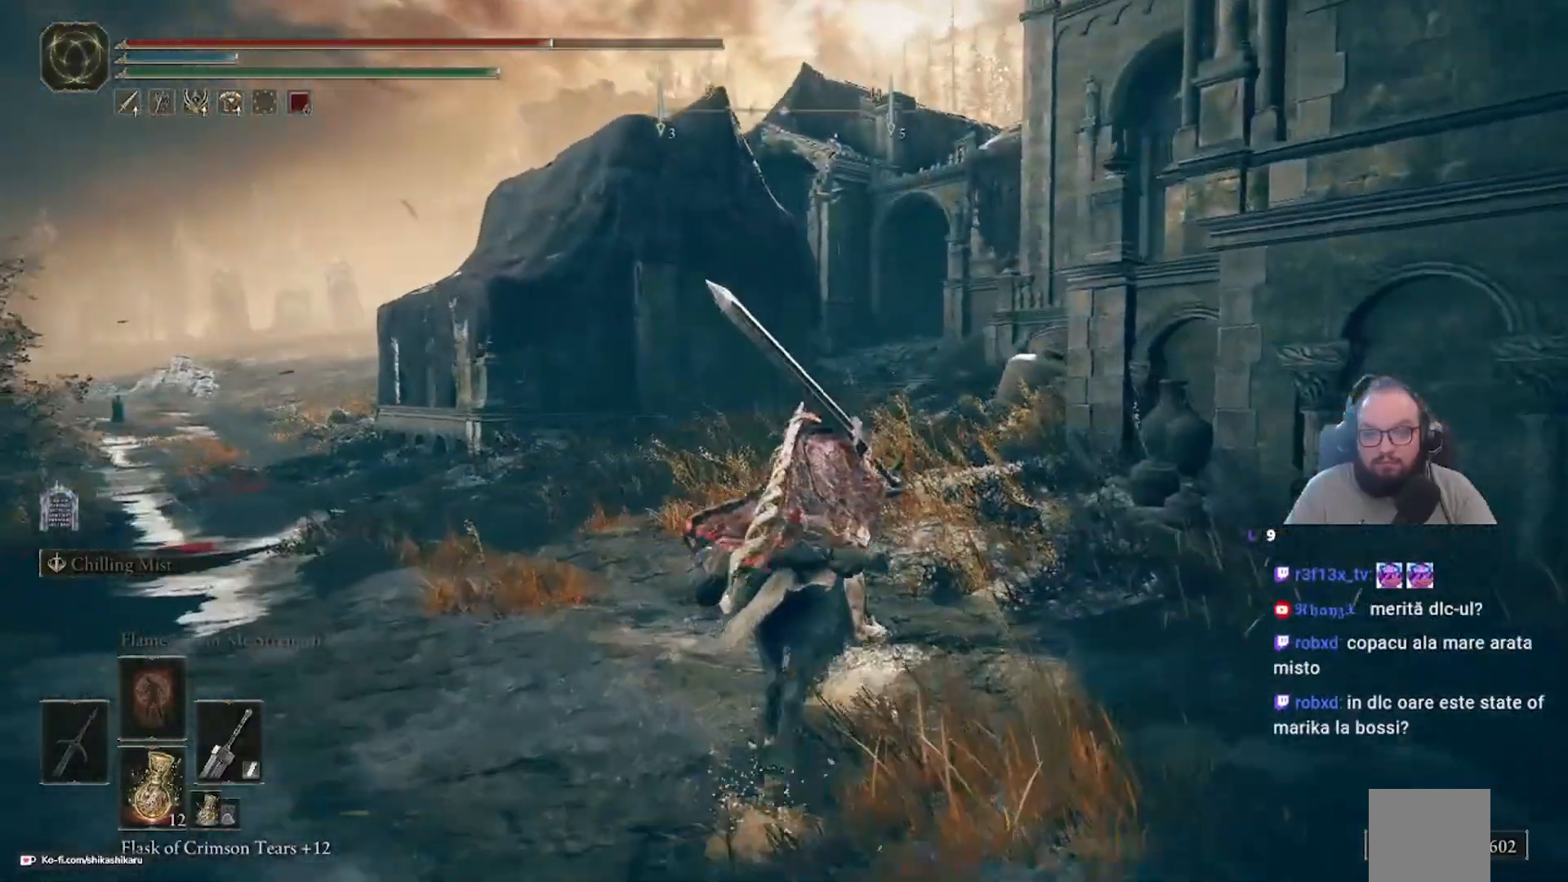
{"buttons": [], "left_stick": "up", "right_stick": "center", "events": [[17, "right_stick", "center"], [250, "right_stick", "down-right"], [500, "right_stick", "center"]]}
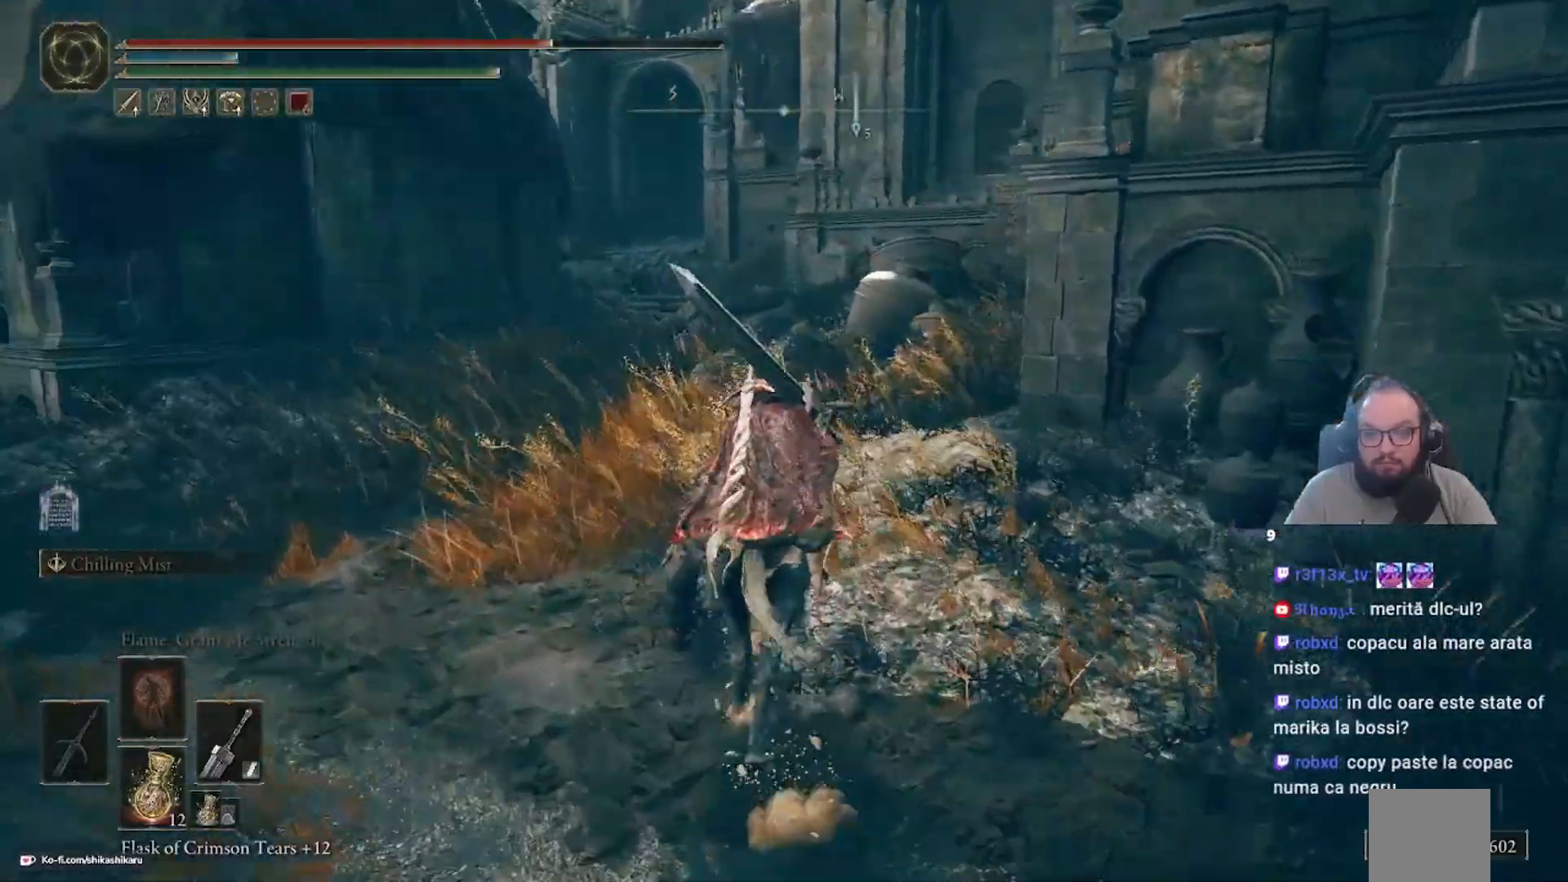
{"buttons": [], "left_stick": "up", "right_stick": "center", "events": []}